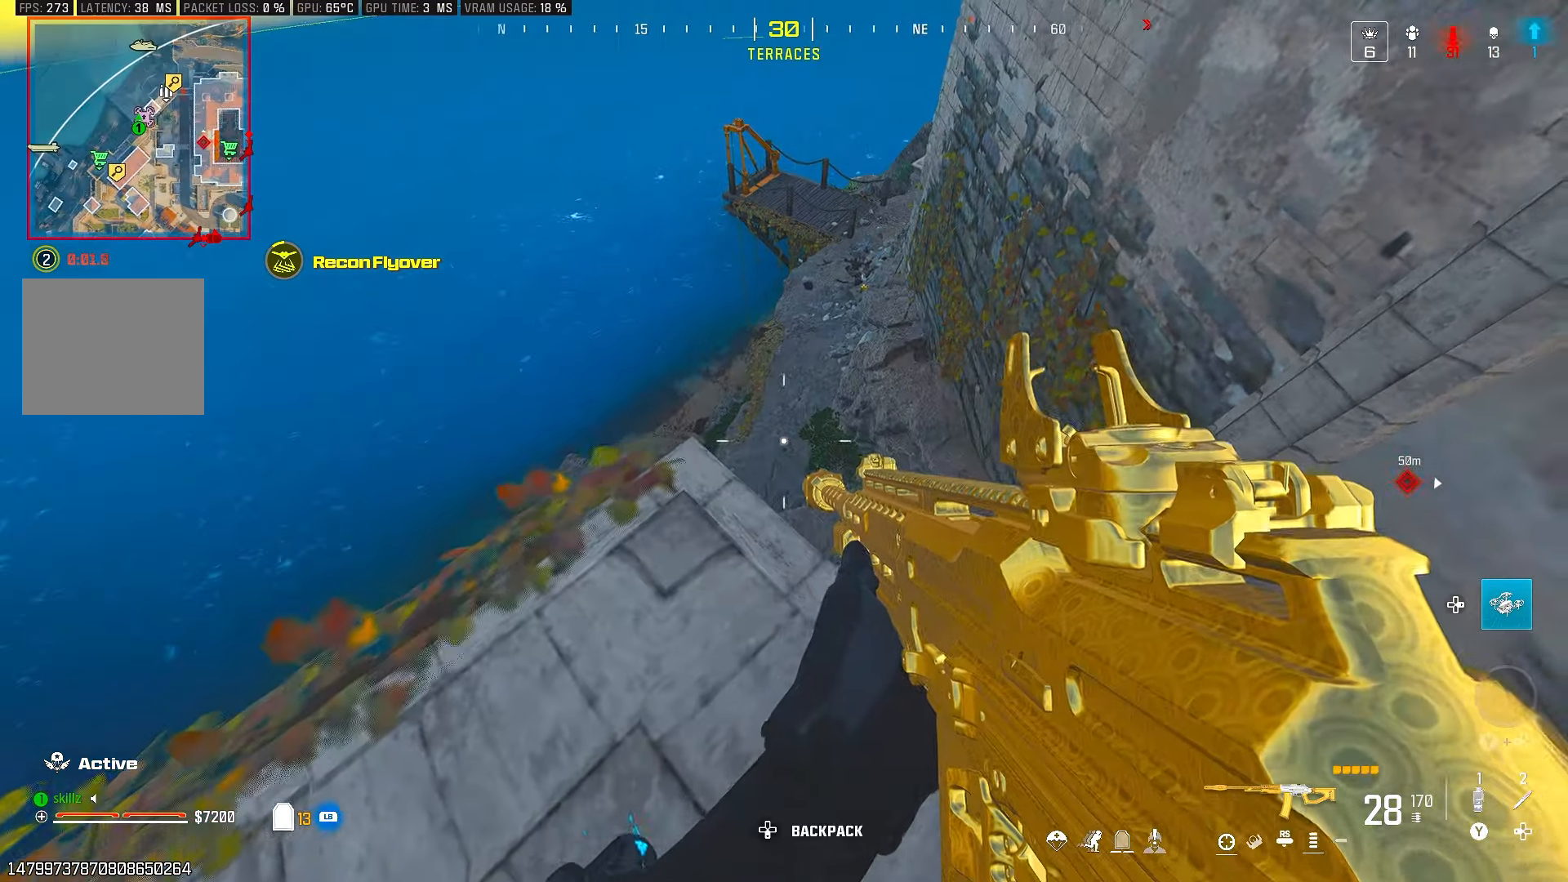
Gameplay with a controller (PlayStation layout); each line is a JSON object with the inputs held at the frame after it. "events" lists button and stick changes between this image and that frame as [ms after this image, input, new state], when the widget could be followed in between.
{"buttons": [], "left_stick": "up-right", "right_stick": "center", "events": [[33, "left_stick", "up"], [50, "right_stick", "down-left"], [100, "left_stick", "up-left"], [233, "left_stick", "center"], [233, "right_stick", "center"], [400, "left_stick", "up-right"]]}
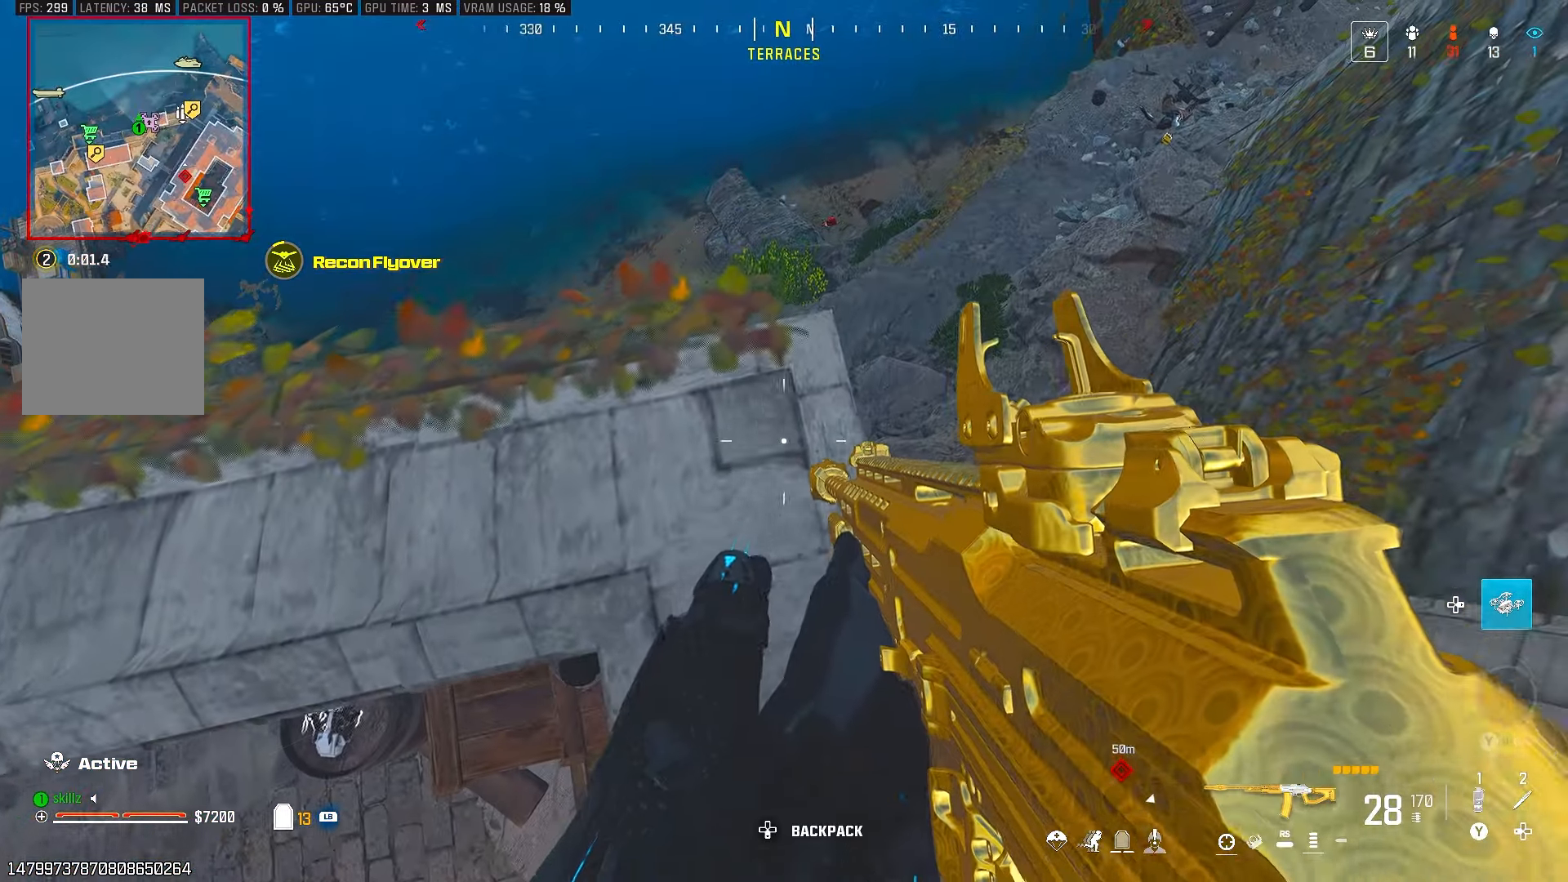
{"buttons": [], "left_stick": "left", "right_stick": "center", "events": [[67, "left_stick", "center"], [100, "right_stick", "up"], [283, "left_stick", "left"], [300, "right_stick", "center"]]}
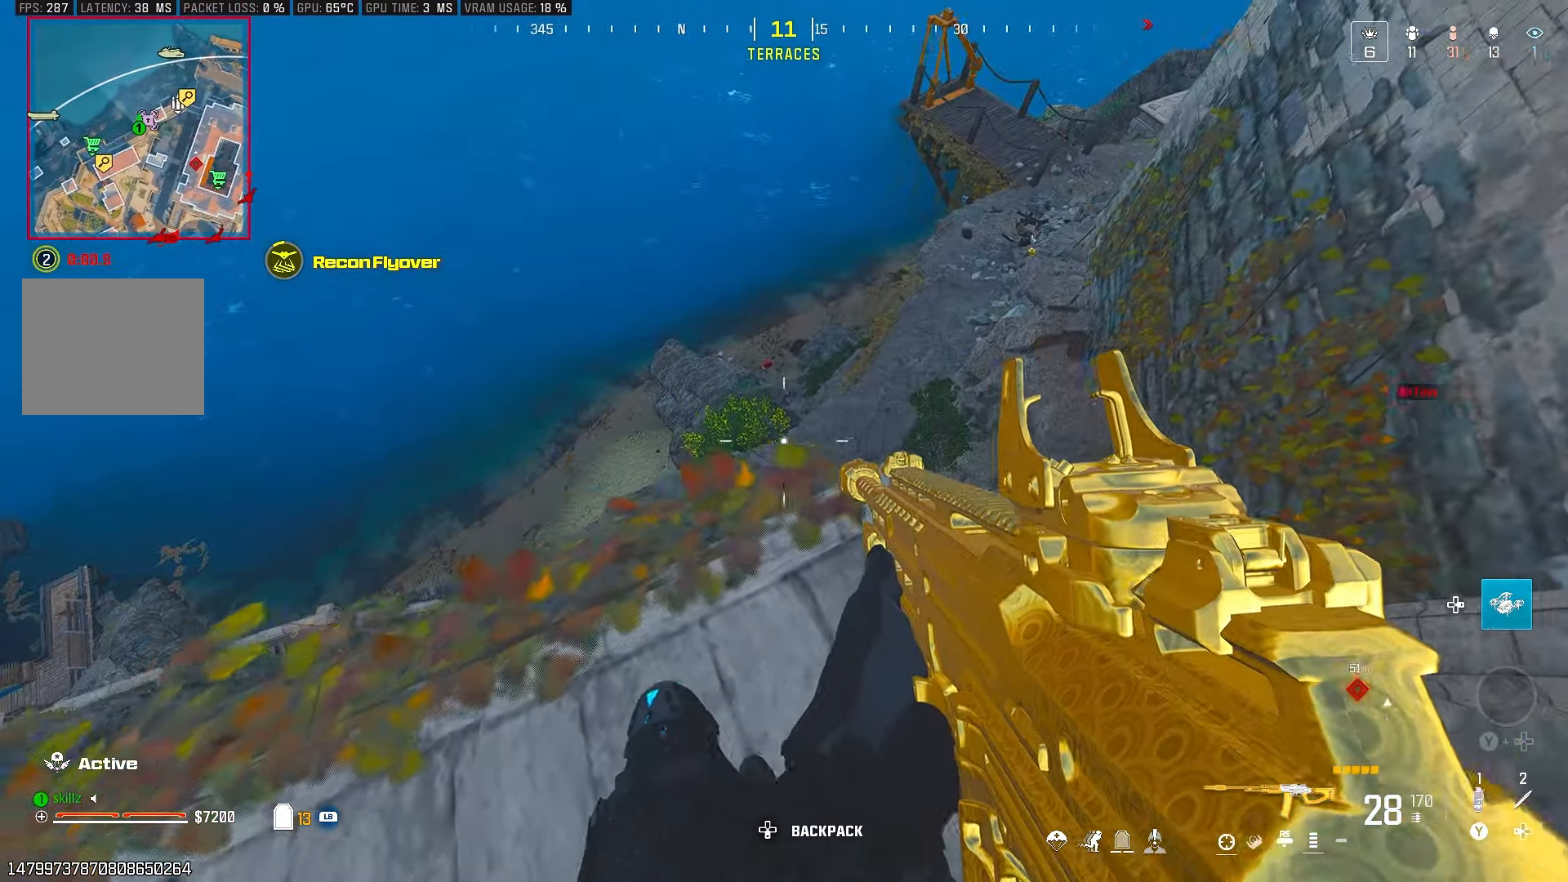
{"buttons": [], "left_stick": "up-right", "right_stick": "left", "events": [[217, "left_stick", "center"], [383, "left_stick", "up-right"], [400, "right_stick", "left"]]}
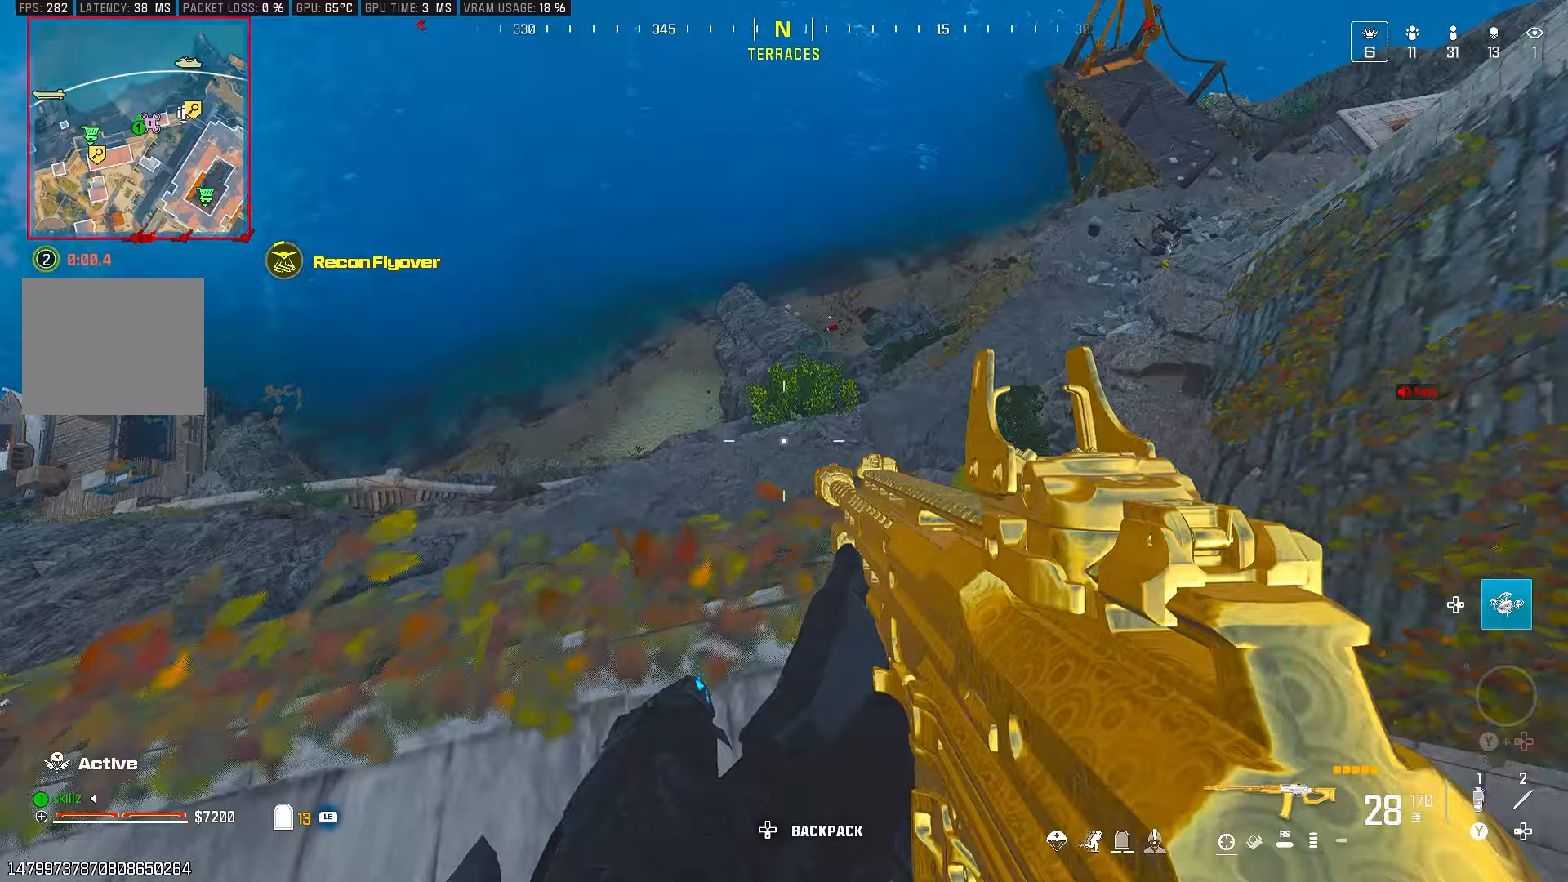
{"buttons": [], "left_stick": "center", "right_stick": "center", "events": [[100, "right_stick", "center"], [217, "left_stick", "center"]]}
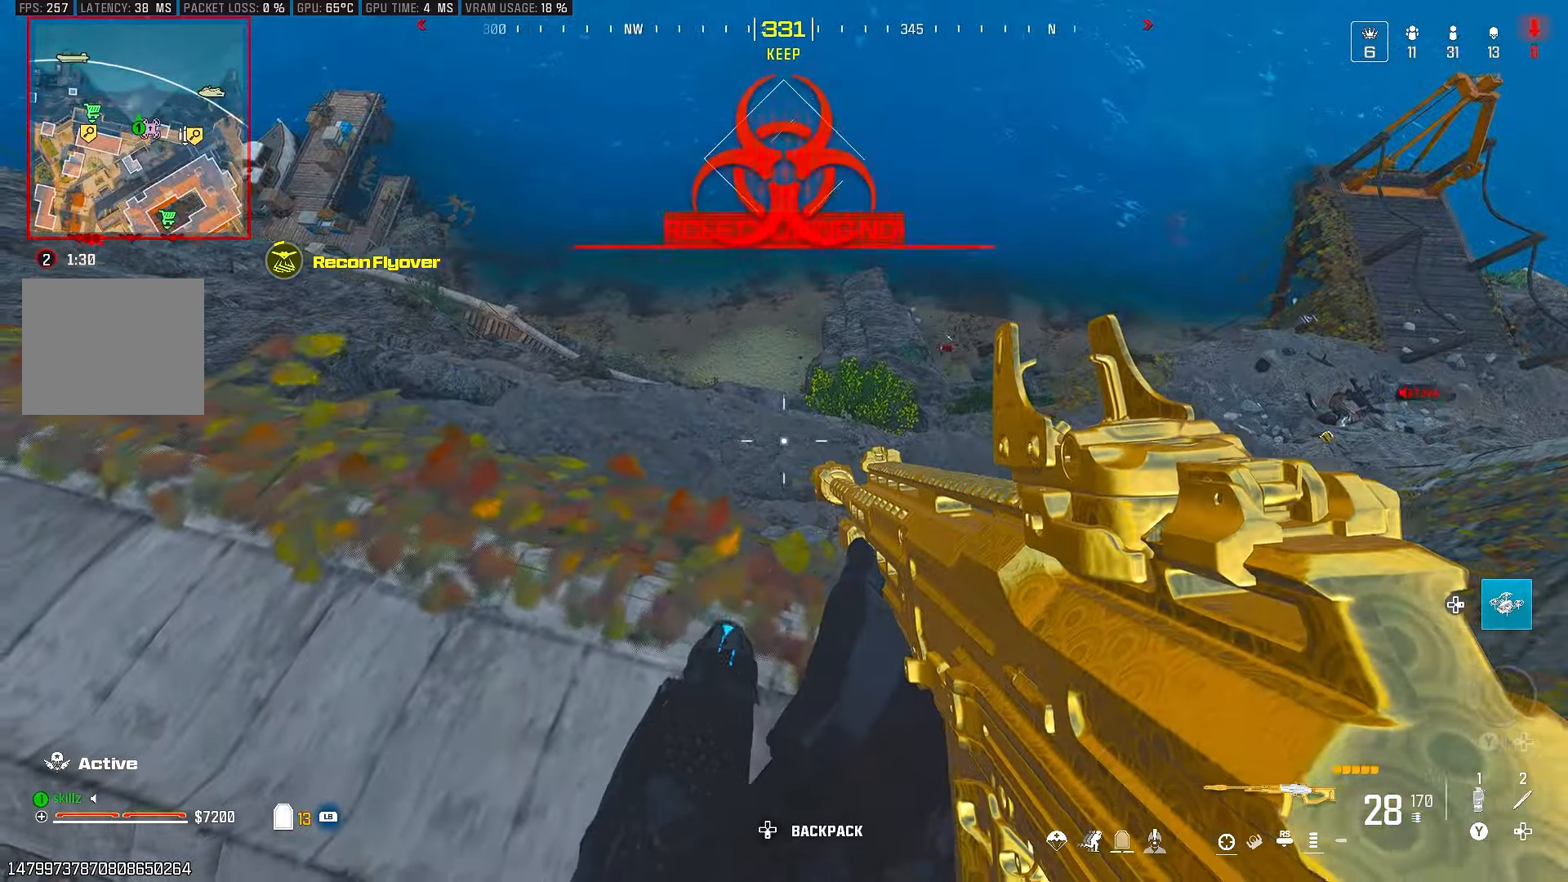
{"buttons": [], "left_stick": "center", "right_stick": "center", "events": [[17, "left_stick", "left"], [33, "right_stick", "up-left"], [250, "left_stick", "center"], [267, "right_stick", "center"]]}
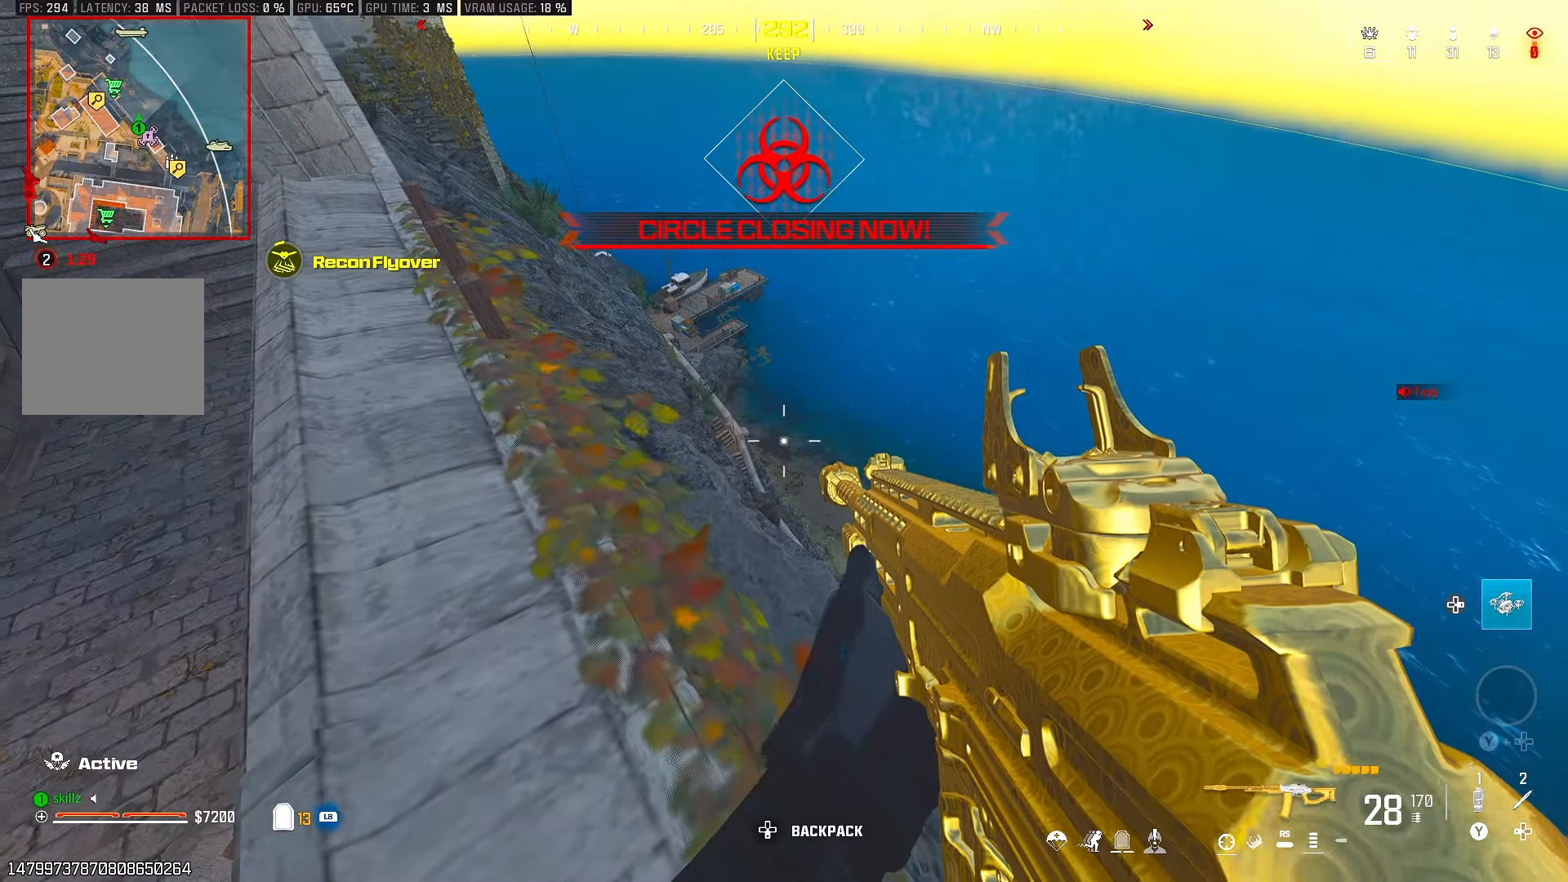
{"buttons": [], "left_stick": "down-left", "right_stick": "center", "events": [[50, "left_stick", "right"], [200, "right_stick", "right"], [233, "left_stick", "down-right"], [400, "left_stick", "down-left"], [500, "right_stick", "center"]]}
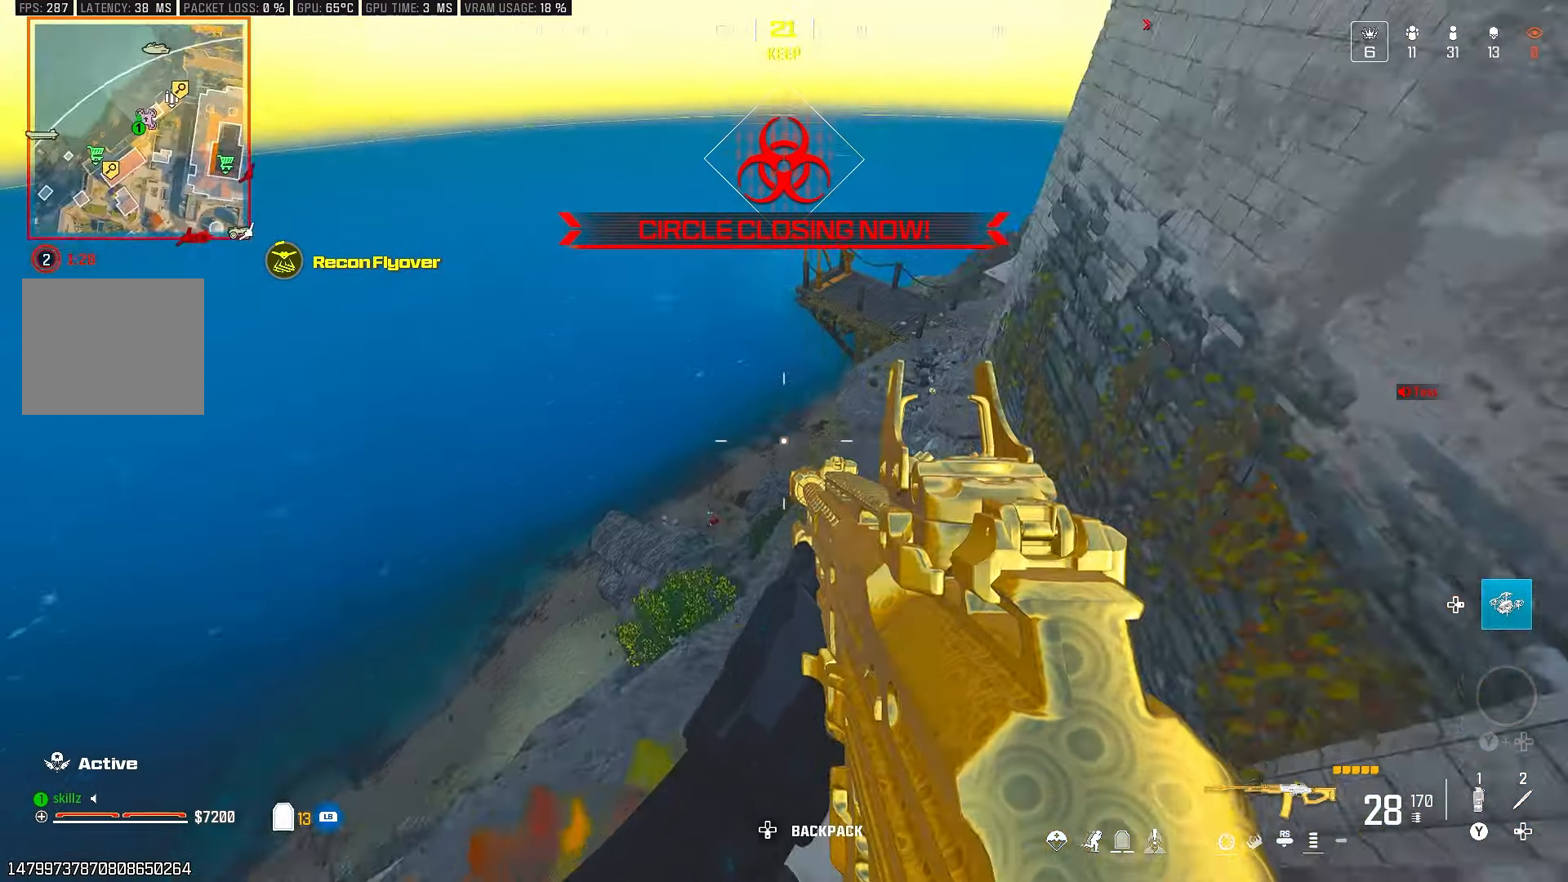
{"buttons": [], "left_stick": "left", "right_stick": "up", "events": [[133, "left_stick", "down"], [217, "right_stick", "up-right"], [400, "right_stick", "up"], [483, "left_stick", "left"]]}
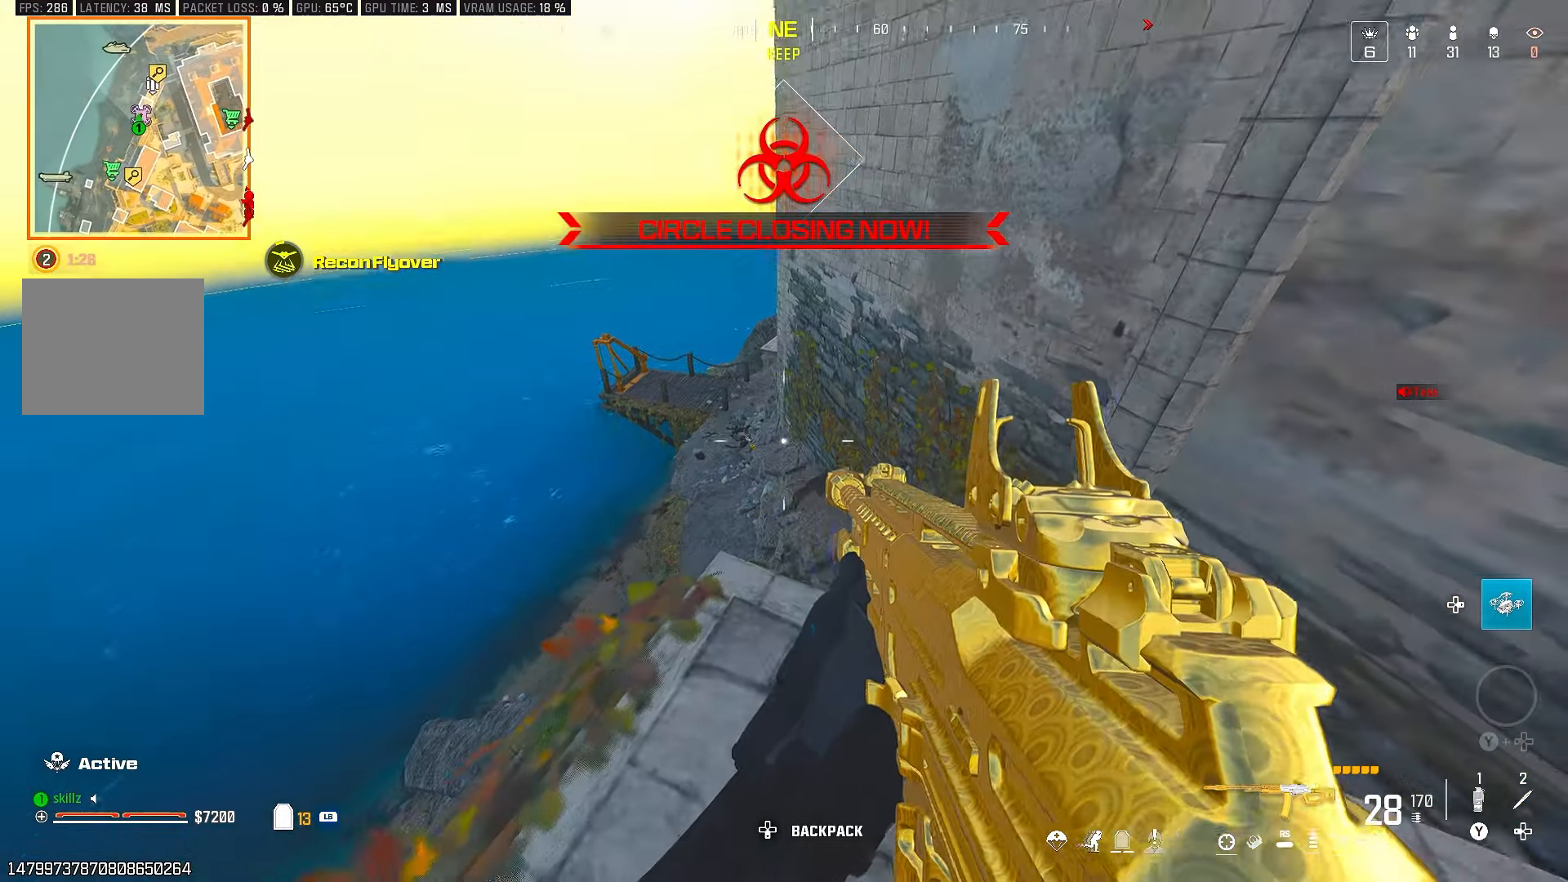
{"buttons": ["L2"], "left_stick": "center", "right_stick": "center", "events": [[50, "right_stick", "center"], [367, "left_stick", "center"], [417, "L2", "down"]]}
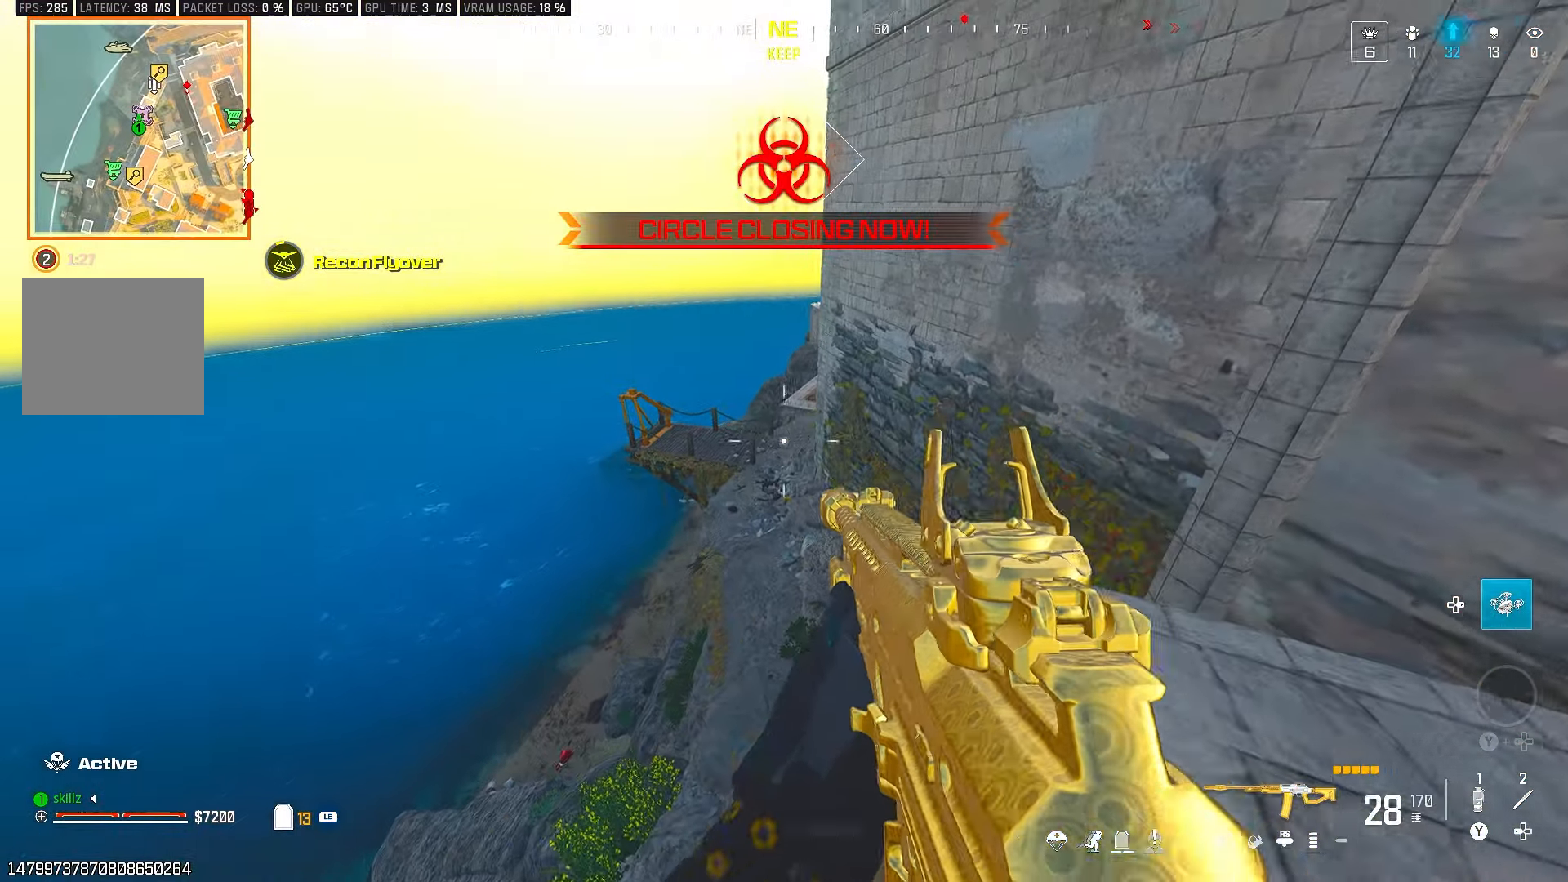
{"buttons": ["L2"], "left_stick": "right", "right_stick": "center", "events": [[100, "left_stick", "right"]]}
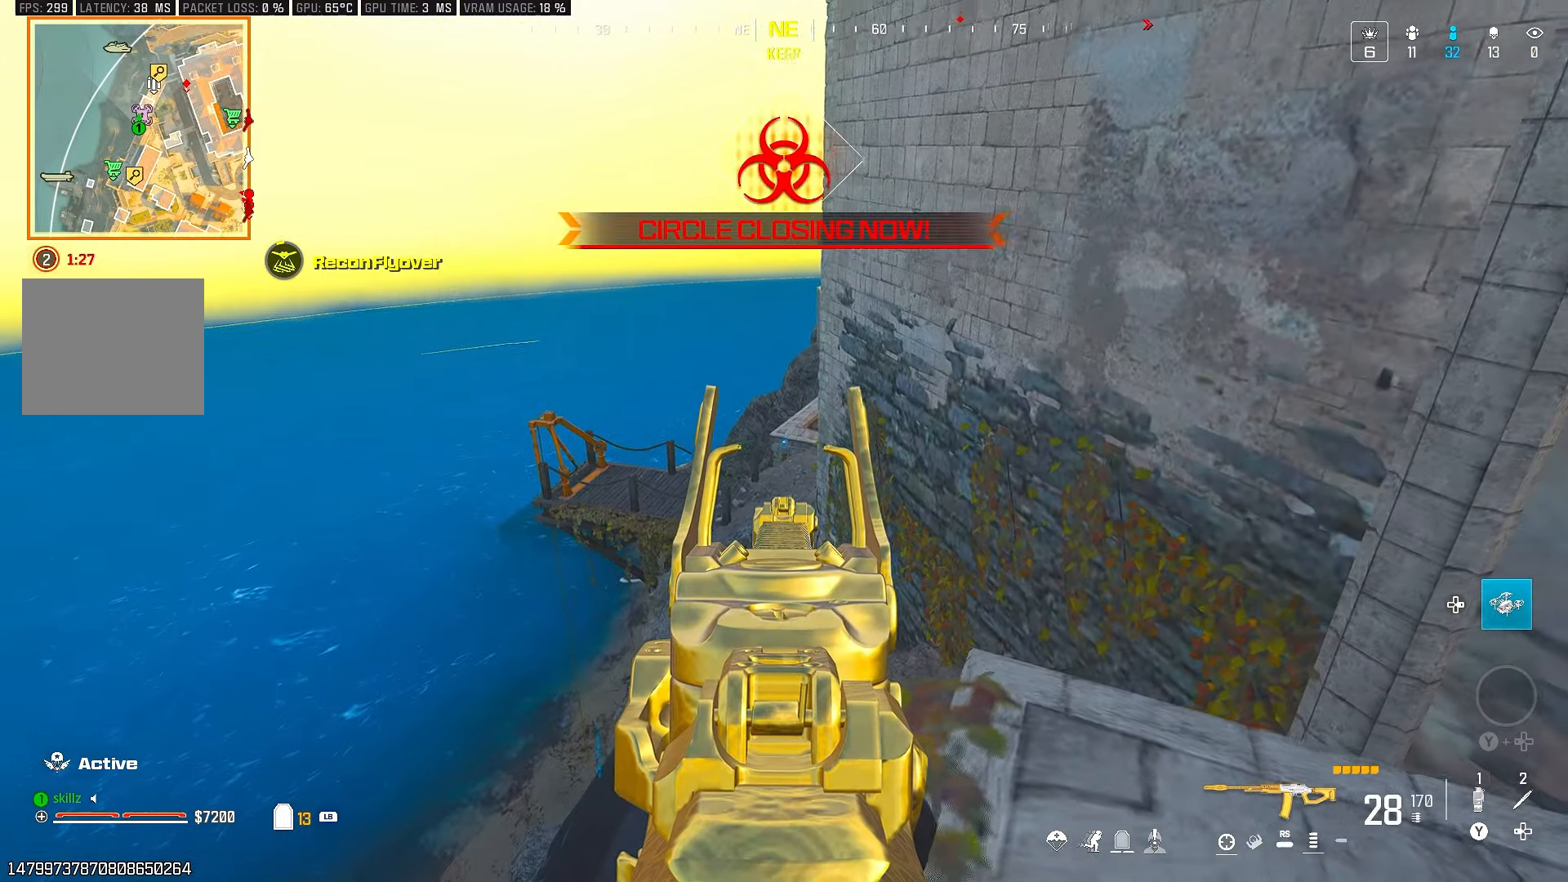
{"buttons": ["L2"], "left_stick": "right", "right_stick": "center", "events": []}
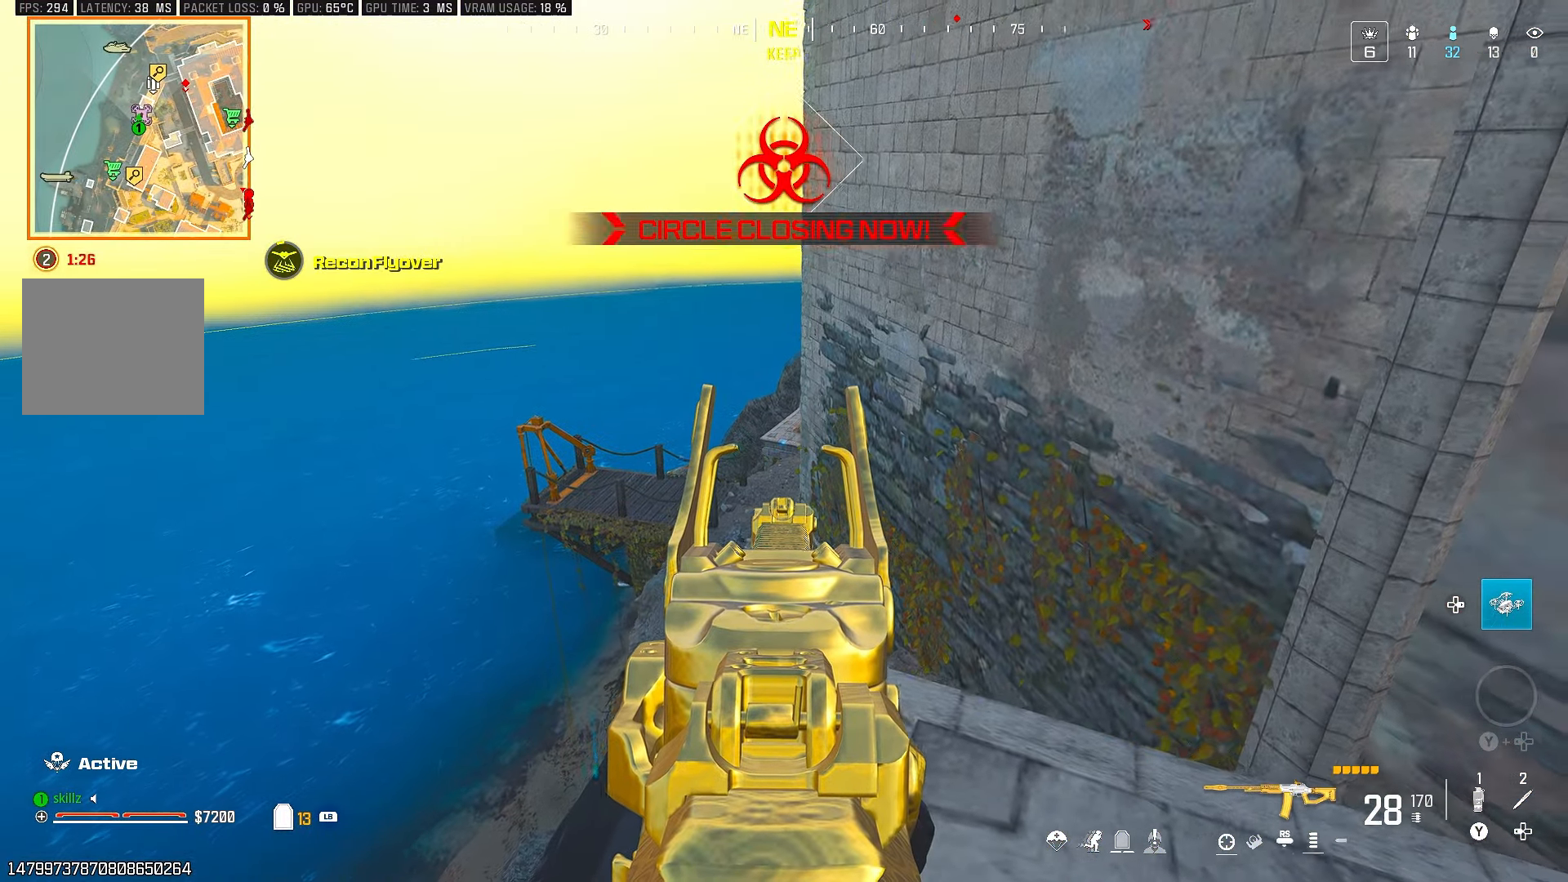
{"buttons": [], "left_stick": "up", "right_stick": "center", "events": [[267, "left_stick", "up-right"], [450, "L2", "up"], [500, "left_stick", "up"]]}
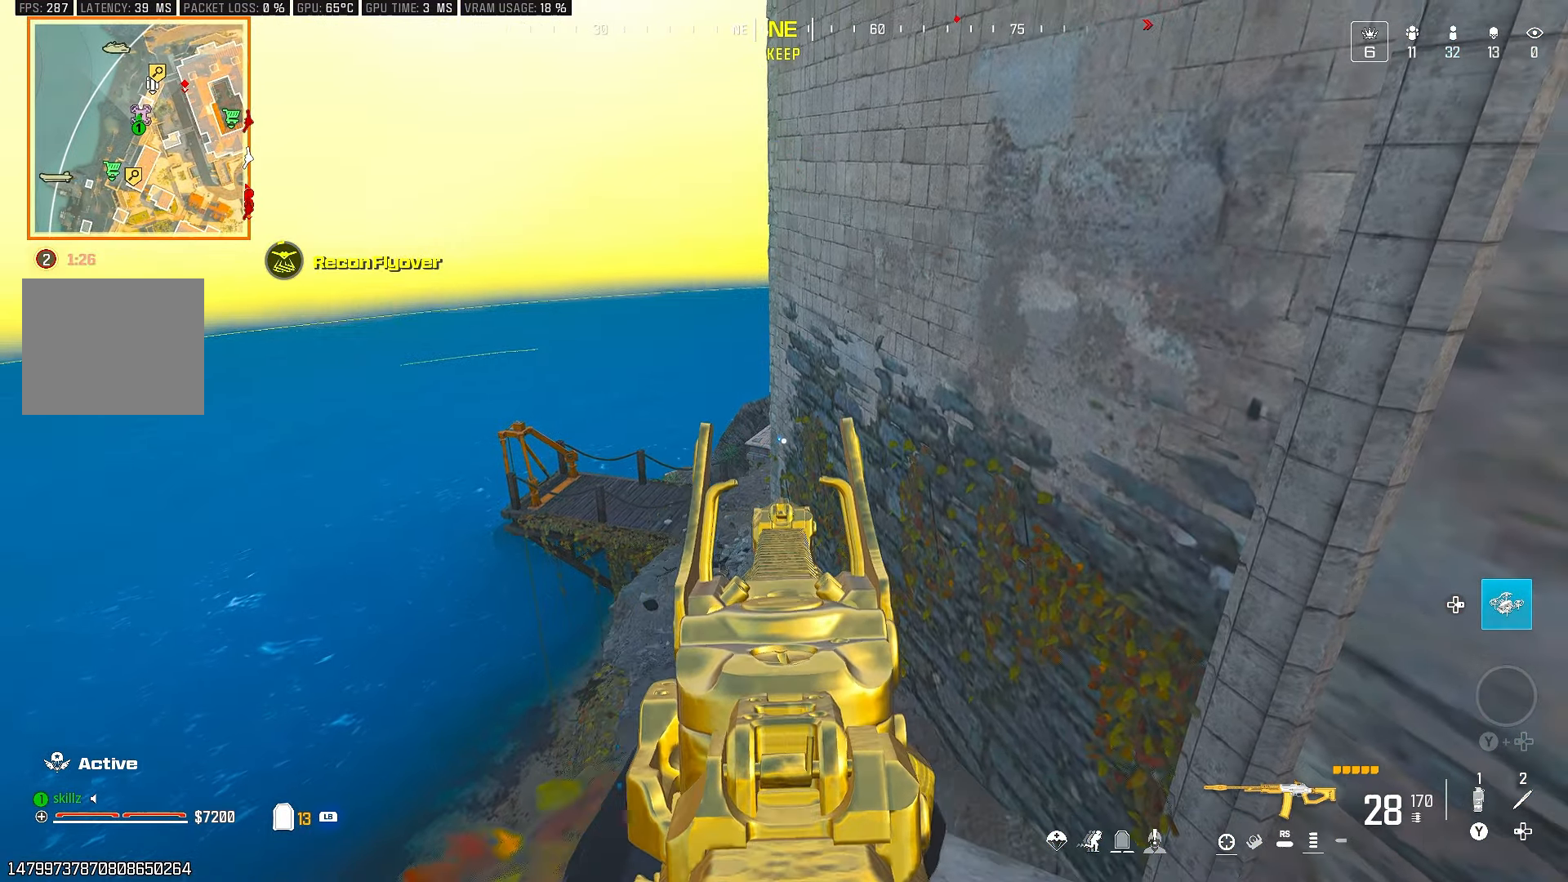
{"buttons": [], "left_stick": "up", "right_stick": "center", "events": [[67, "right_stick", "down"], [217, "L1", "down"], [233, "right_stick", "center"], [350, "L1", "up"]]}
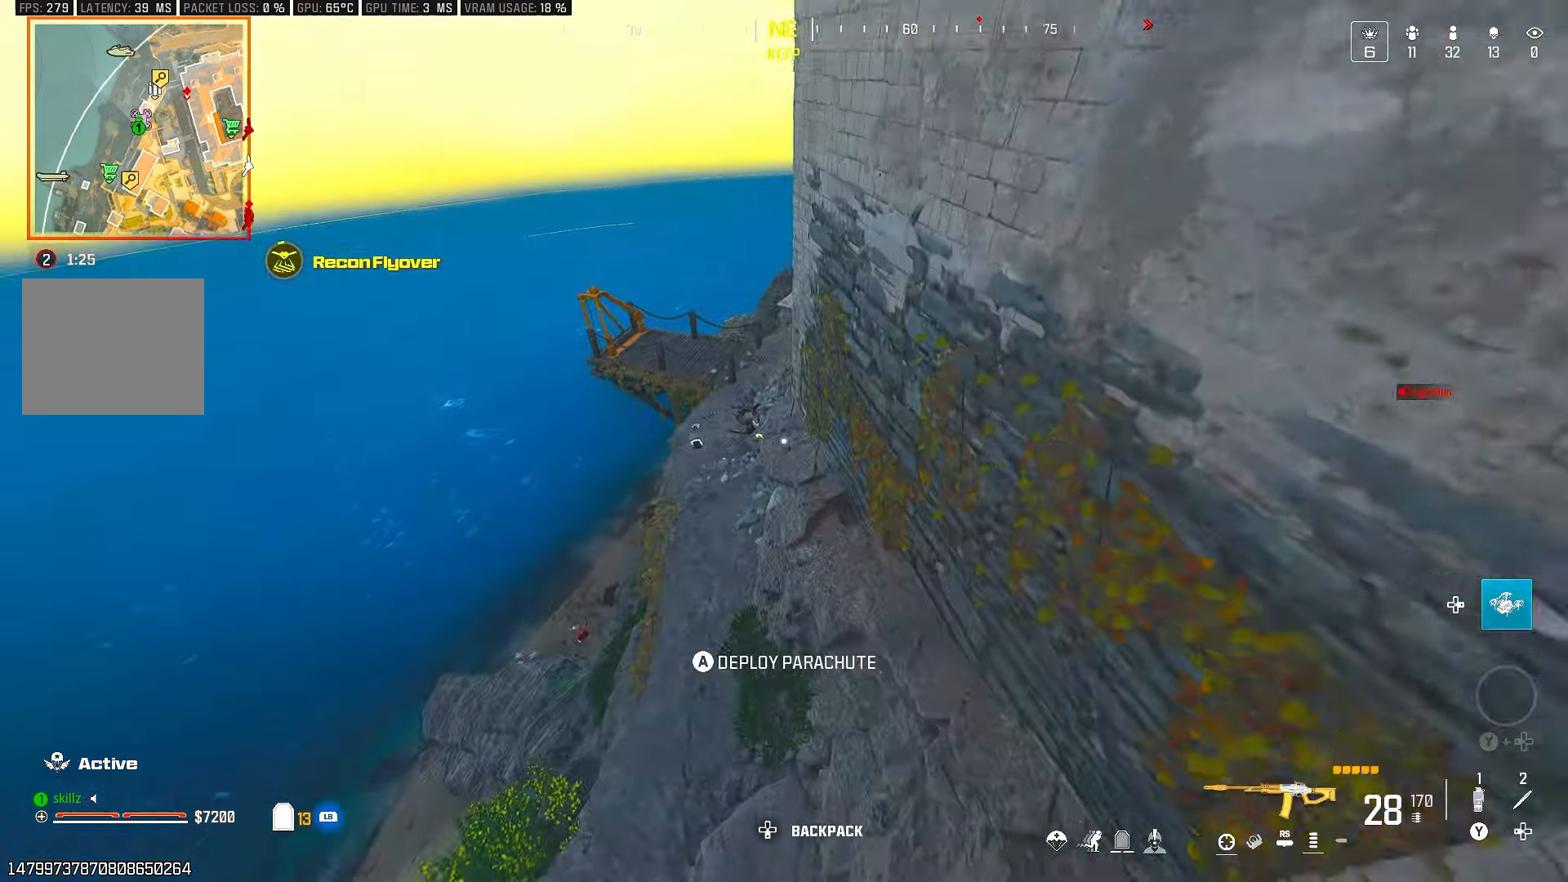
{"buttons": [], "left_stick": "up-left", "right_stick": "center", "events": [[200, "right_stick", "up"], [367, "left_stick", "up-left"], [483, "right_stick", "center"]]}
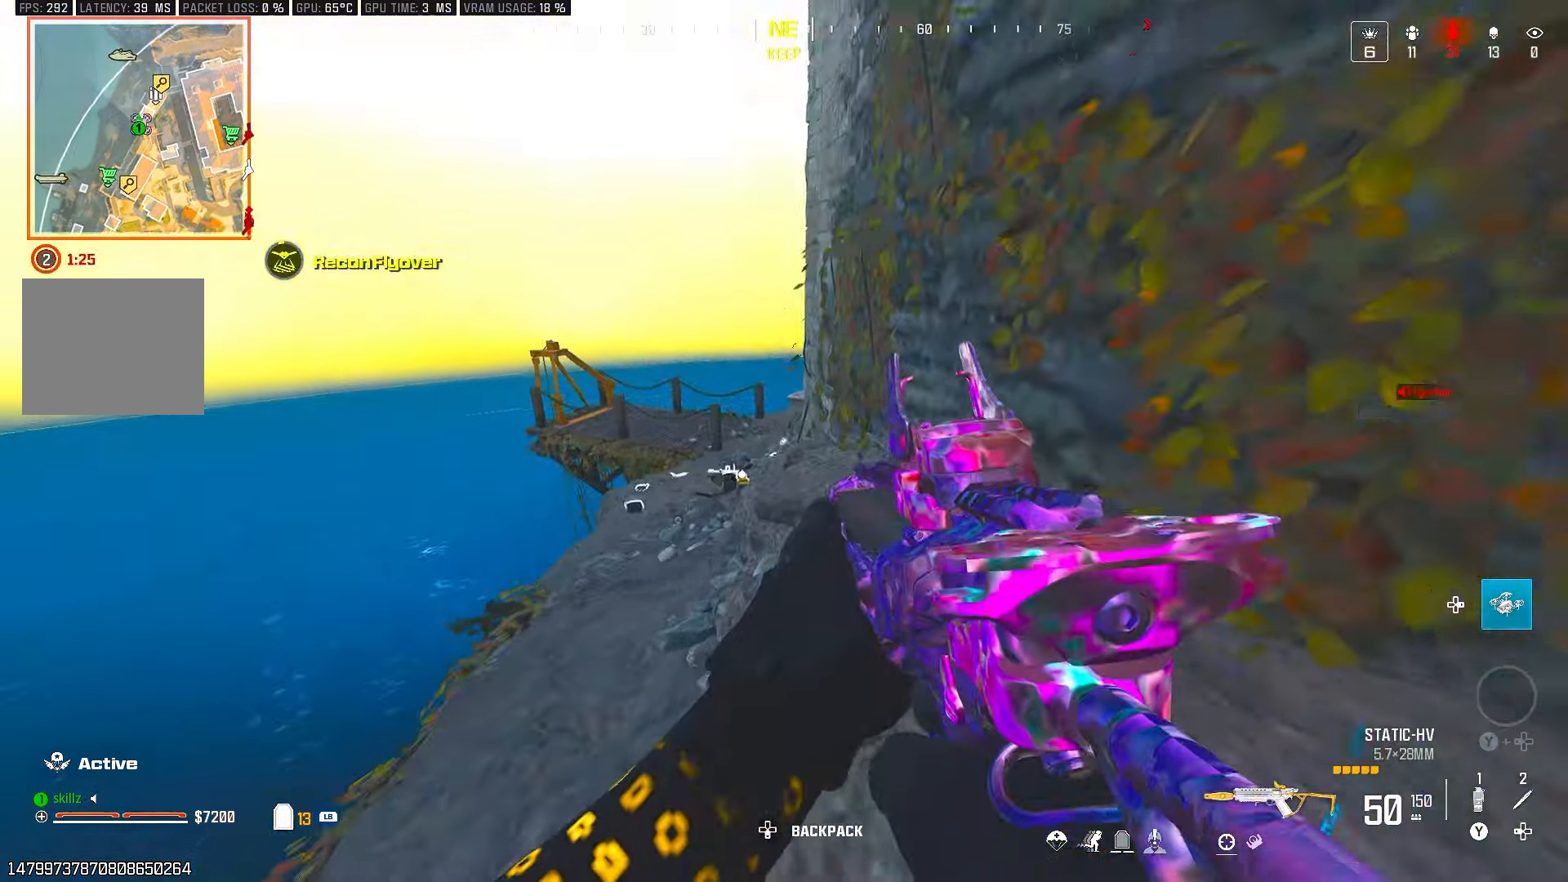
{"buttons": [], "left_stick": "up", "right_stick": "center", "events": [[67, "right_stick", "left"], [133, "right_stick", "center"], [167, "left_stick", "up"], [317, "L1", "down"], [450, "L1", "up"]]}
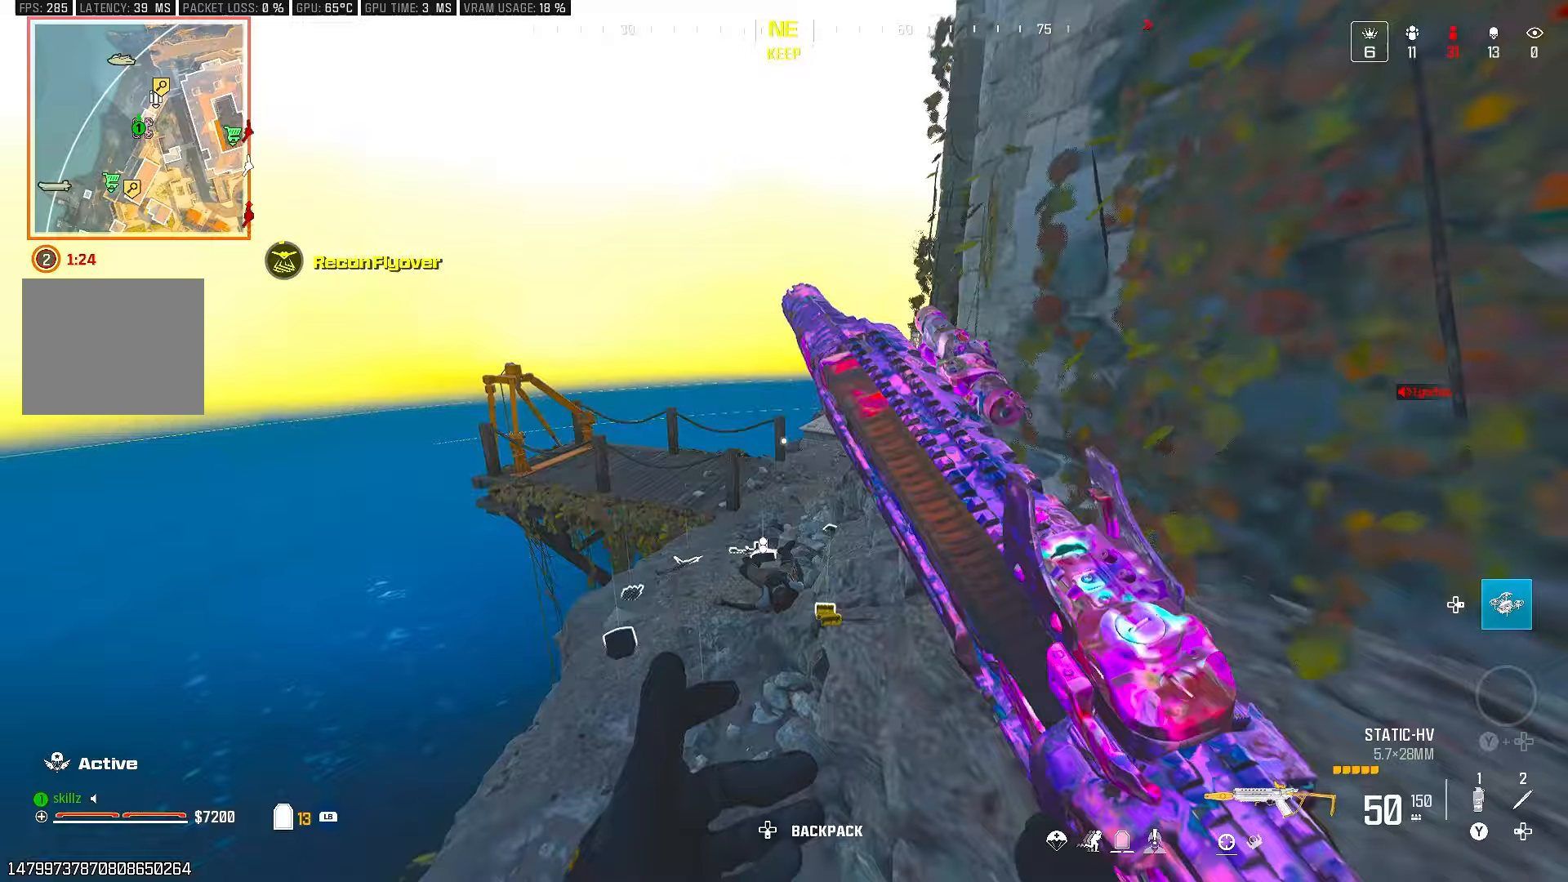
{"buttons": ["L2"], "left_stick": "up", "right_stick": "center", "events": [[100, "right_stick", "up-right"], [200, "right_stick", "center"], [317, "L2", "down"]]}
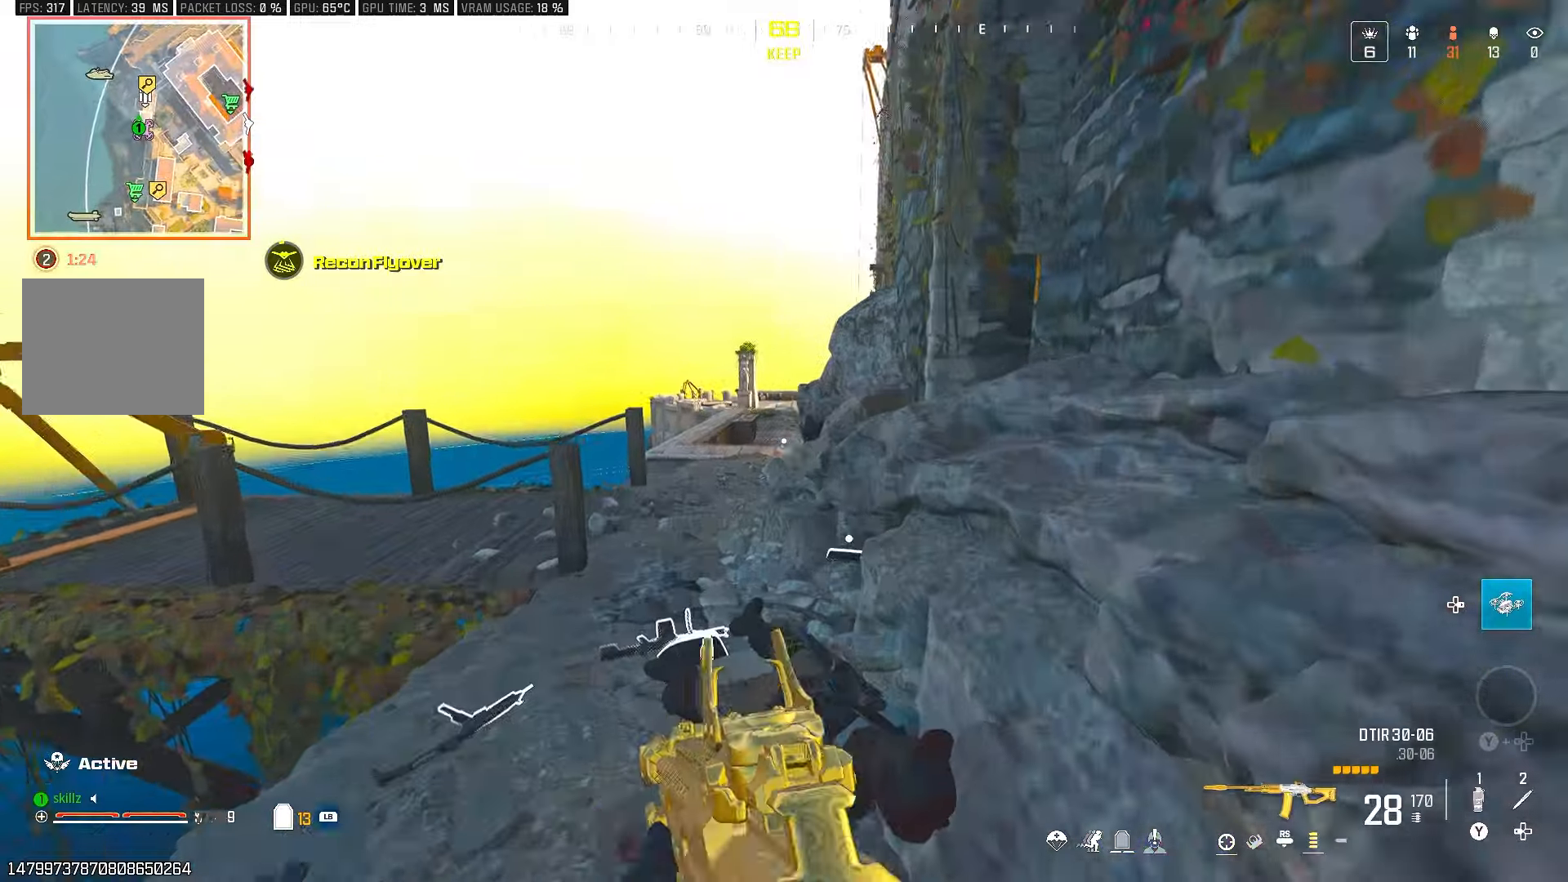
{"buttons": [], "left_stick": "up-left", "right_stick": "center", "events": [[83, "left_stick", "up-left"], [133, "right_stick", "up"], [267, "L2", "up"], [367, "right_stick", "center"]]}
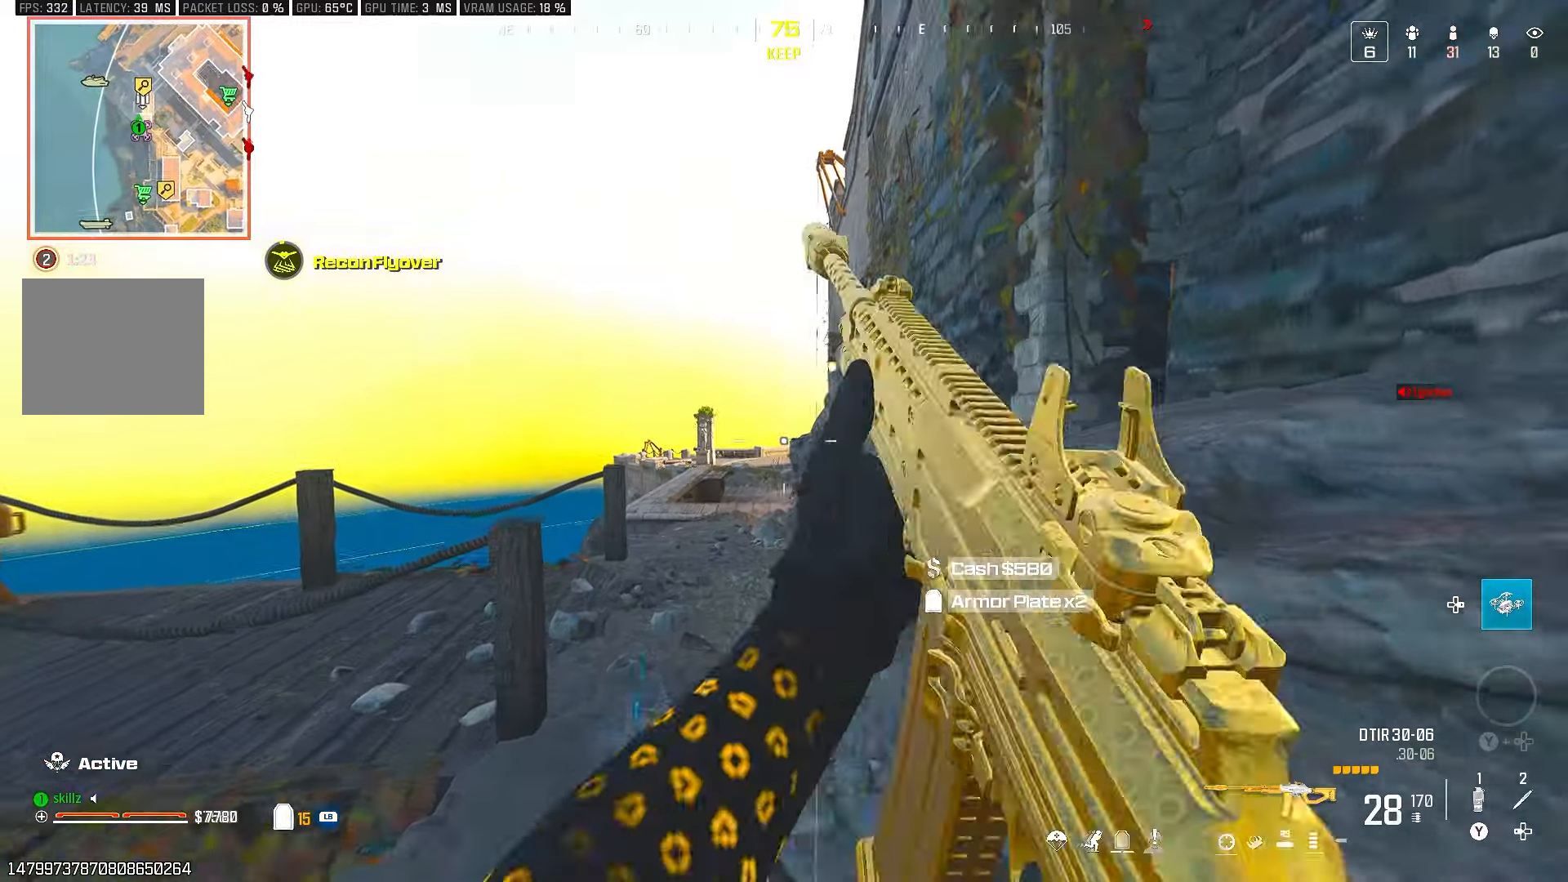
{"buttons": ["L2"], "left_stick": "up-left", "right_stick": "center", "events": [[183, "CIRCLE", "down"], [333, "CIRCLE", "up"], [333, "CROSS", "down"], [450, "L2", "down"], [467, "CROSS", "up"]]}
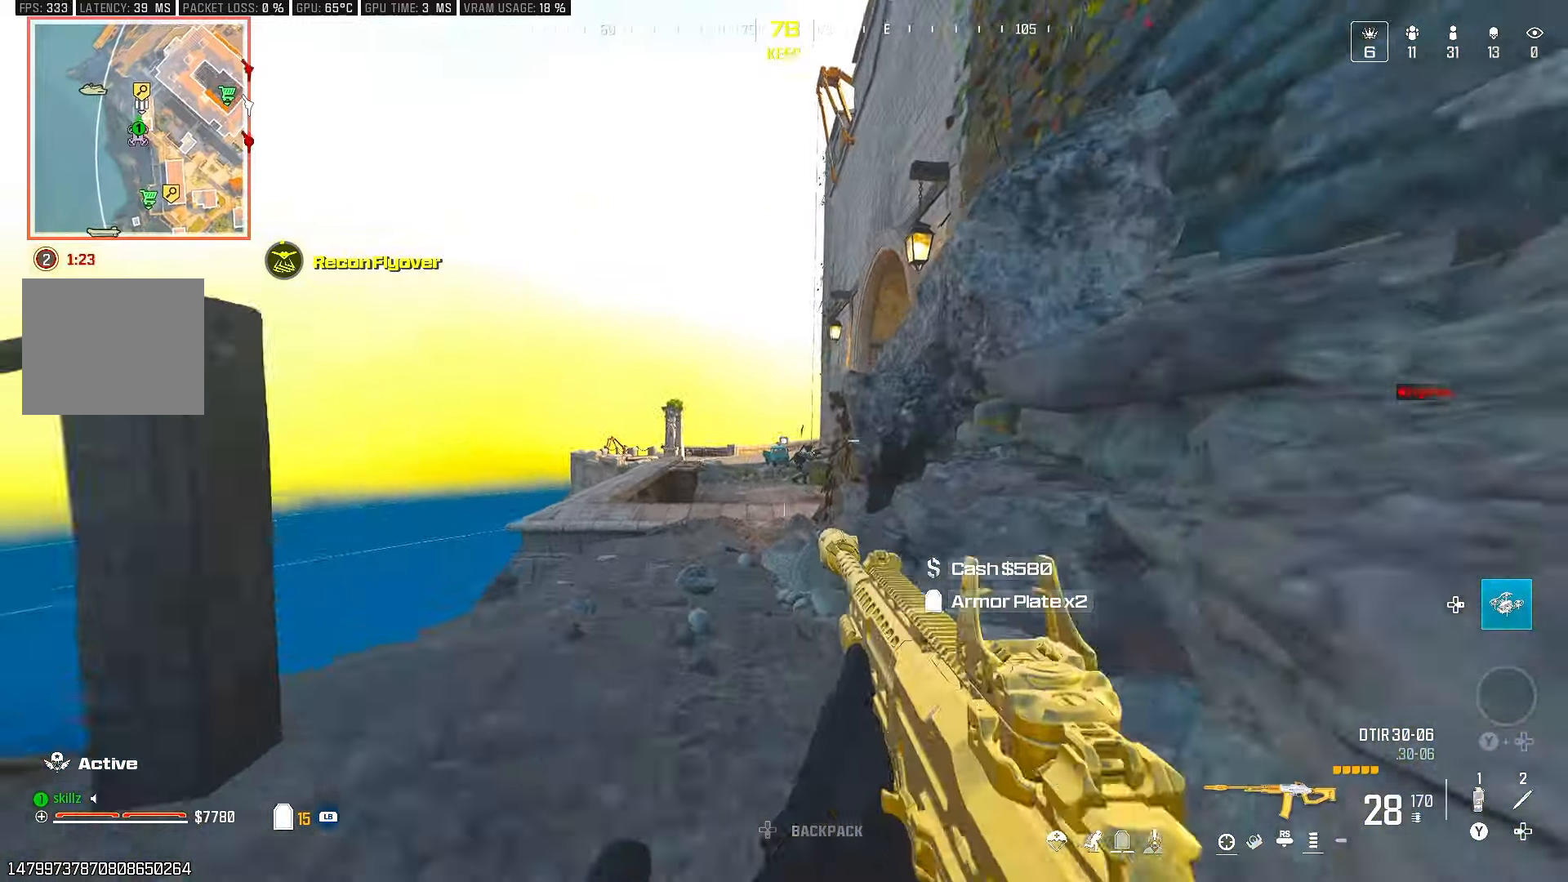
{"buttons": ["L2", "R2"], "left_stick": "center", "right_stick": "center", "events": [[83, "right_stick", "down-right"], [200, "R2", "down"], [467, "left_stick", "center"], [467, "right_stick", "center"]]}
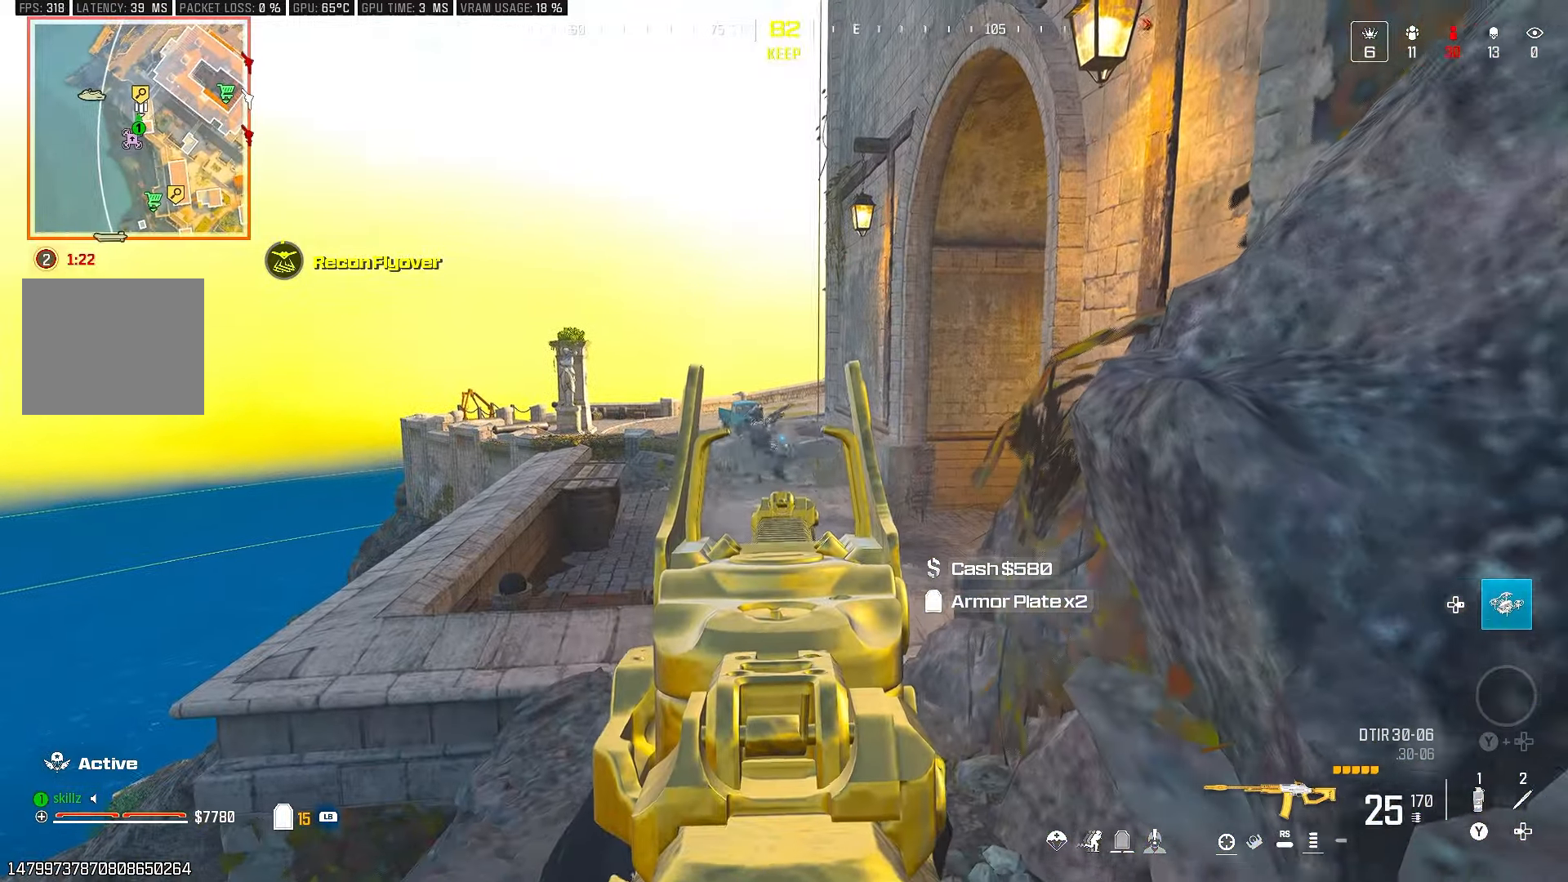
{"buttons": ["L2", "R2"], "left_stick": "center", "right_stick": "center", "events": [[117, "left_stick", "left"], [283, "left_stick", "center"]]}
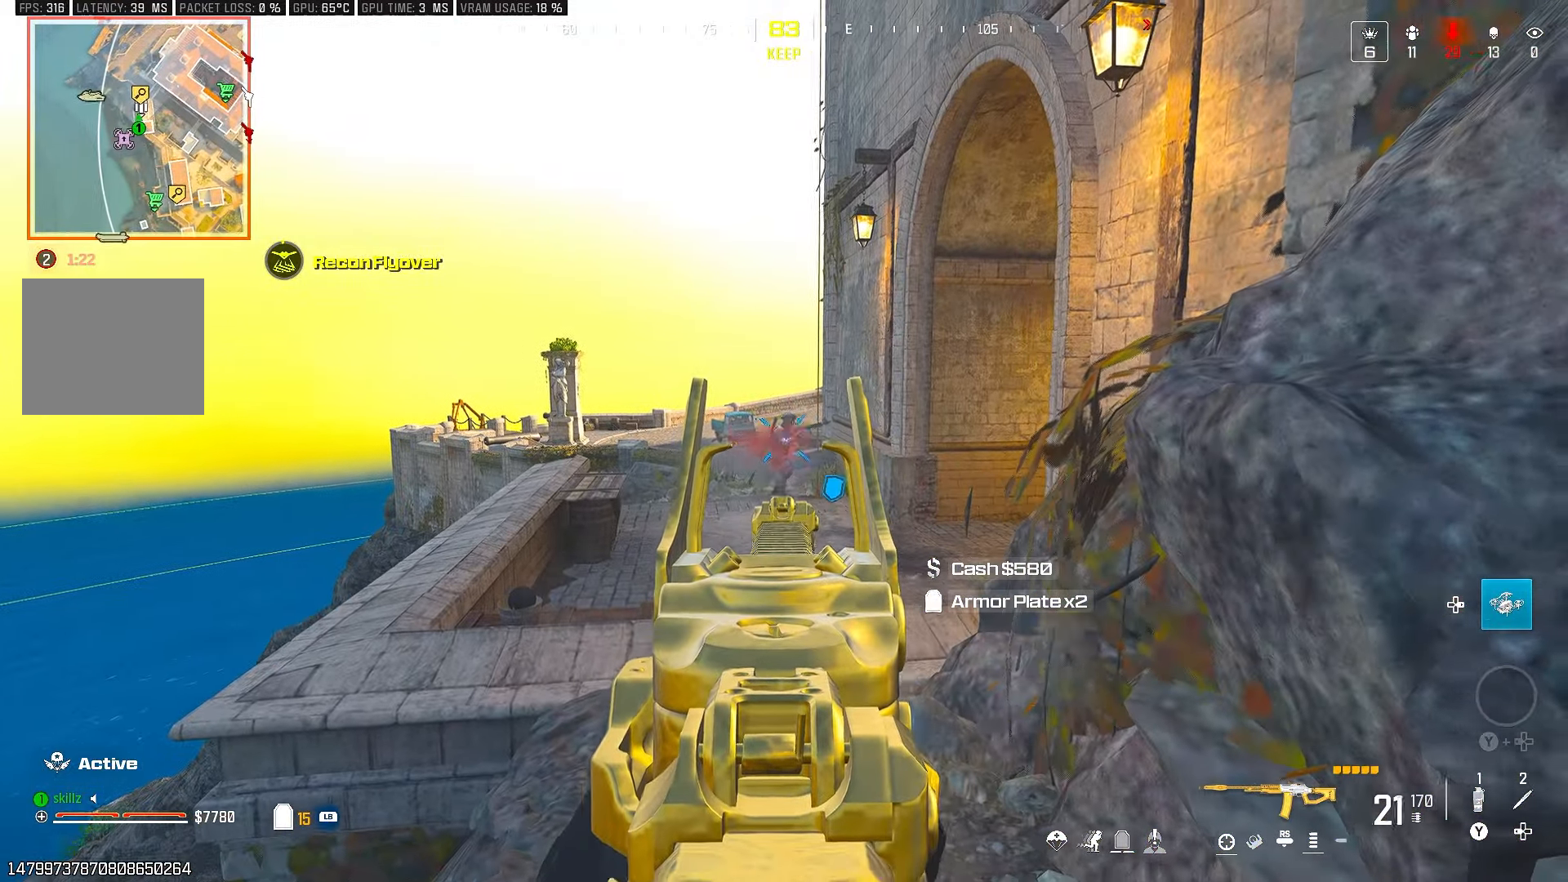
{"buttons": ["L2", "R2"], "left_stick": "center", "right_stick": "center", "events": [[250, "left_stick", "up-left"], [317, "right_stick", "up-left"], [367, "right_stick", "up"], [383, "left_stick", "center"], [500, "right_stick", "center"]]}
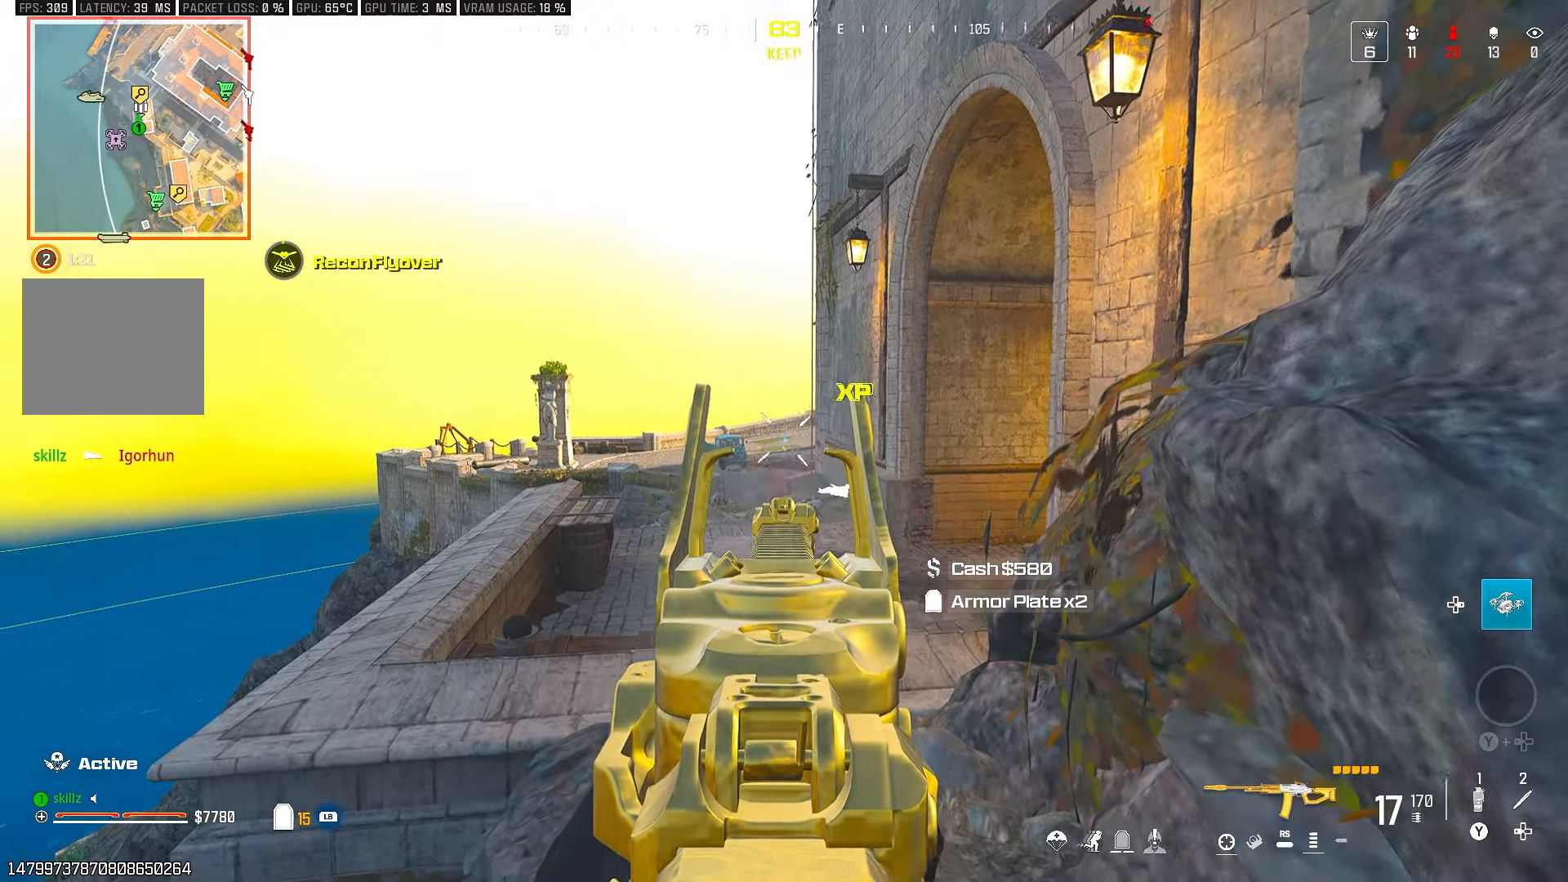
{"buttons": ["DPAD_LEFT"], "left_stick": "center", "right_stick": "center", "events": [[183, "right_stick", "down"], [233, "left_stick", "up"], [250, "L2", "up"], [283, "R2", "up"], [367, "right_stick", "center"], [433, "left_stick", "center"], [483, "DPAD_LEFT", "down"]]}
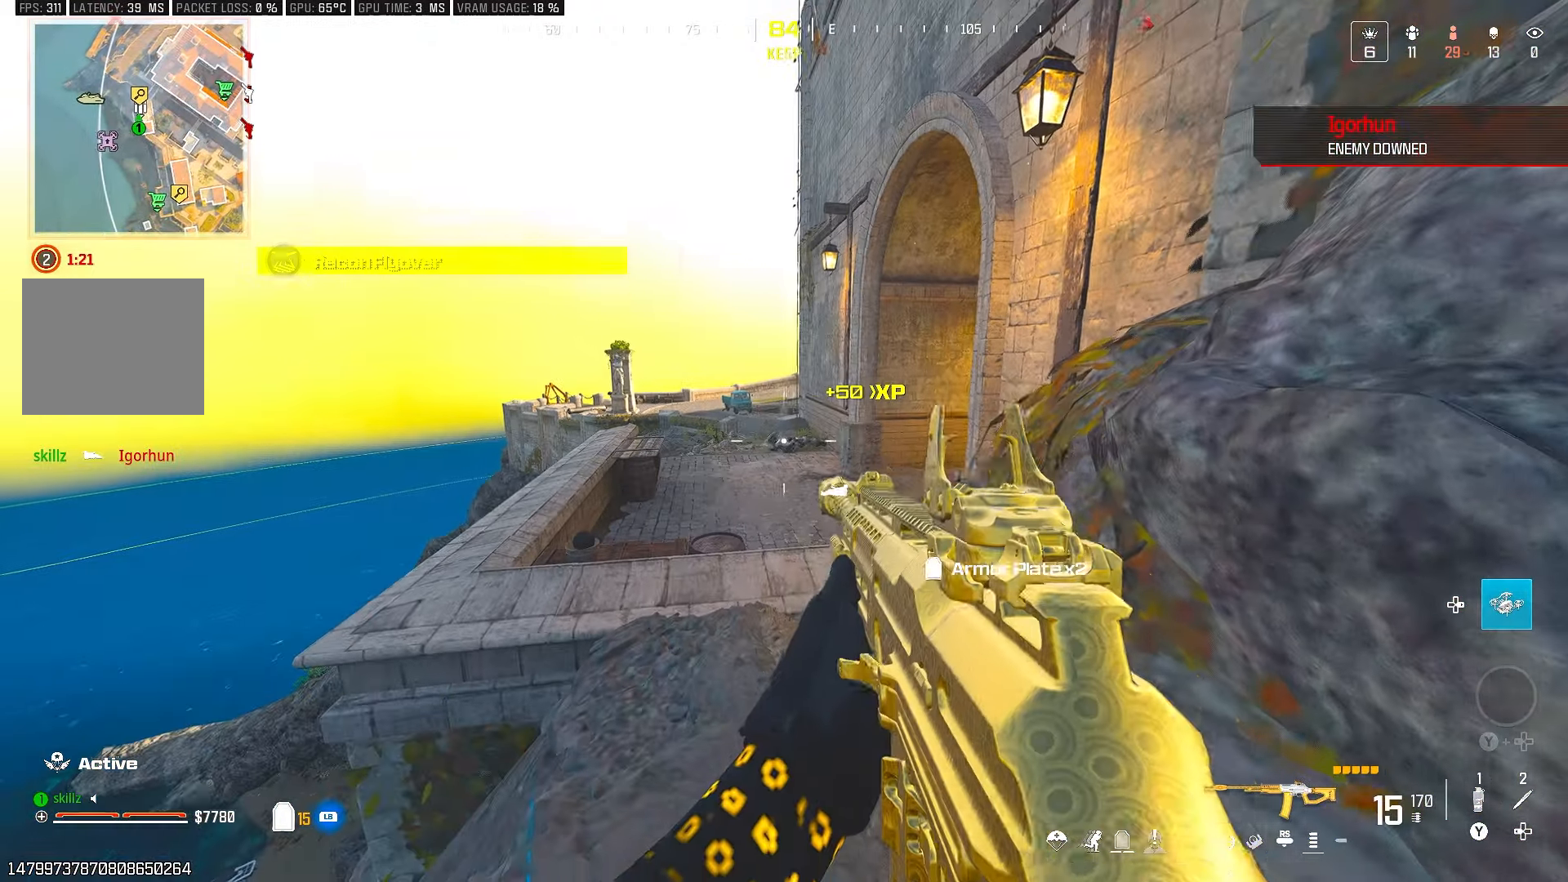
{"buttons": [], "left_stick": "center", "right_stick": "center", "events": [[83, "DPAD_LEFT", "up"]]}
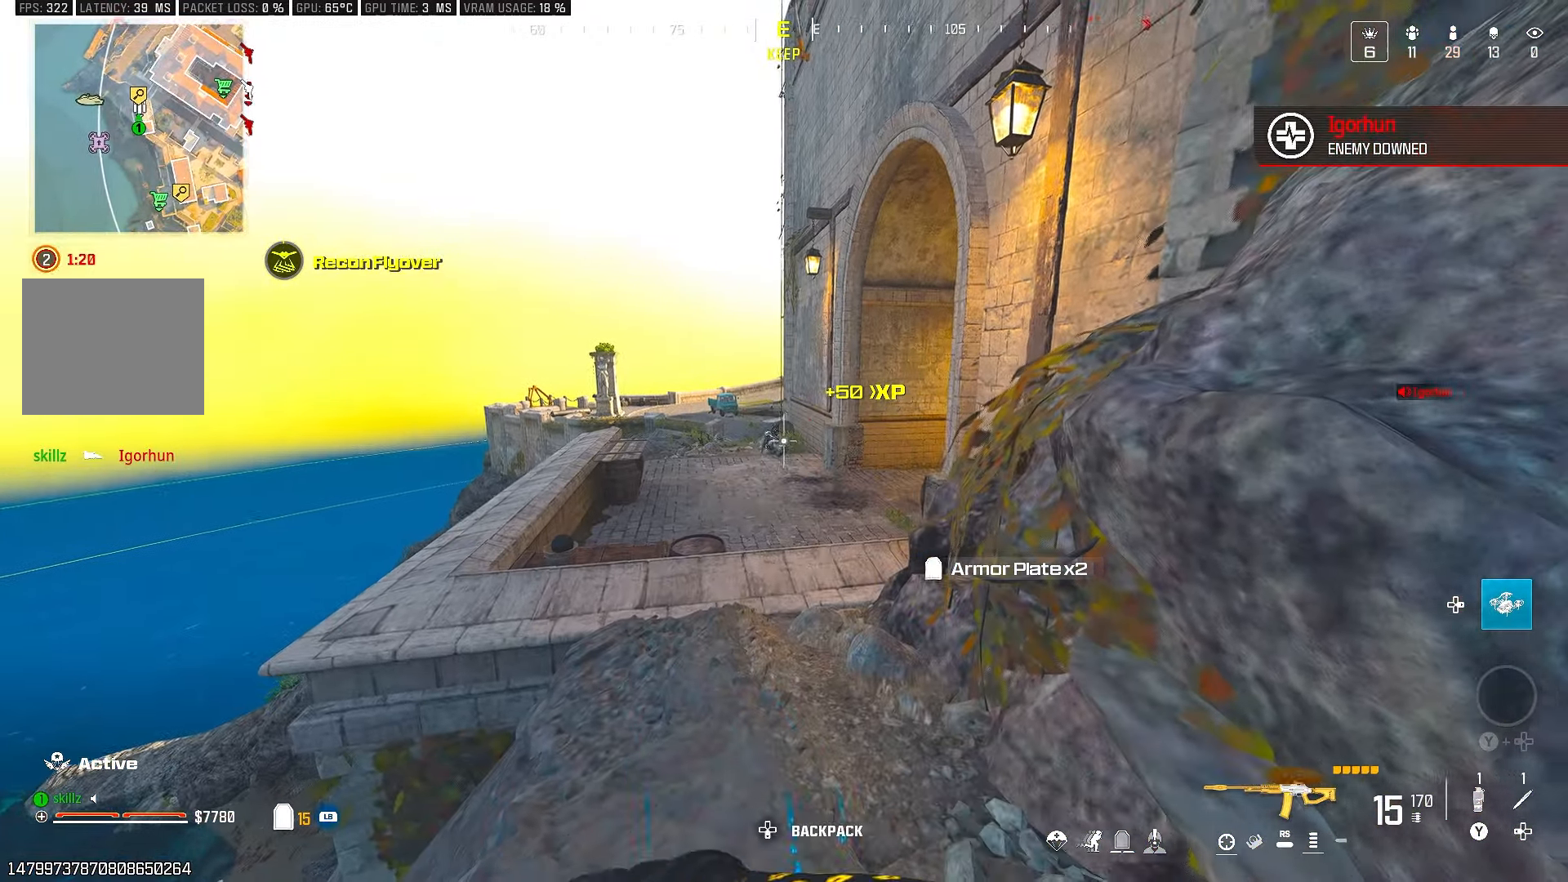
{"buttons": [], "left_stick": "up", "right_stick": "center", "events": [[133, "left_stick", "up"], [300, "L1", "down"], [417, "L1", "up"]]}
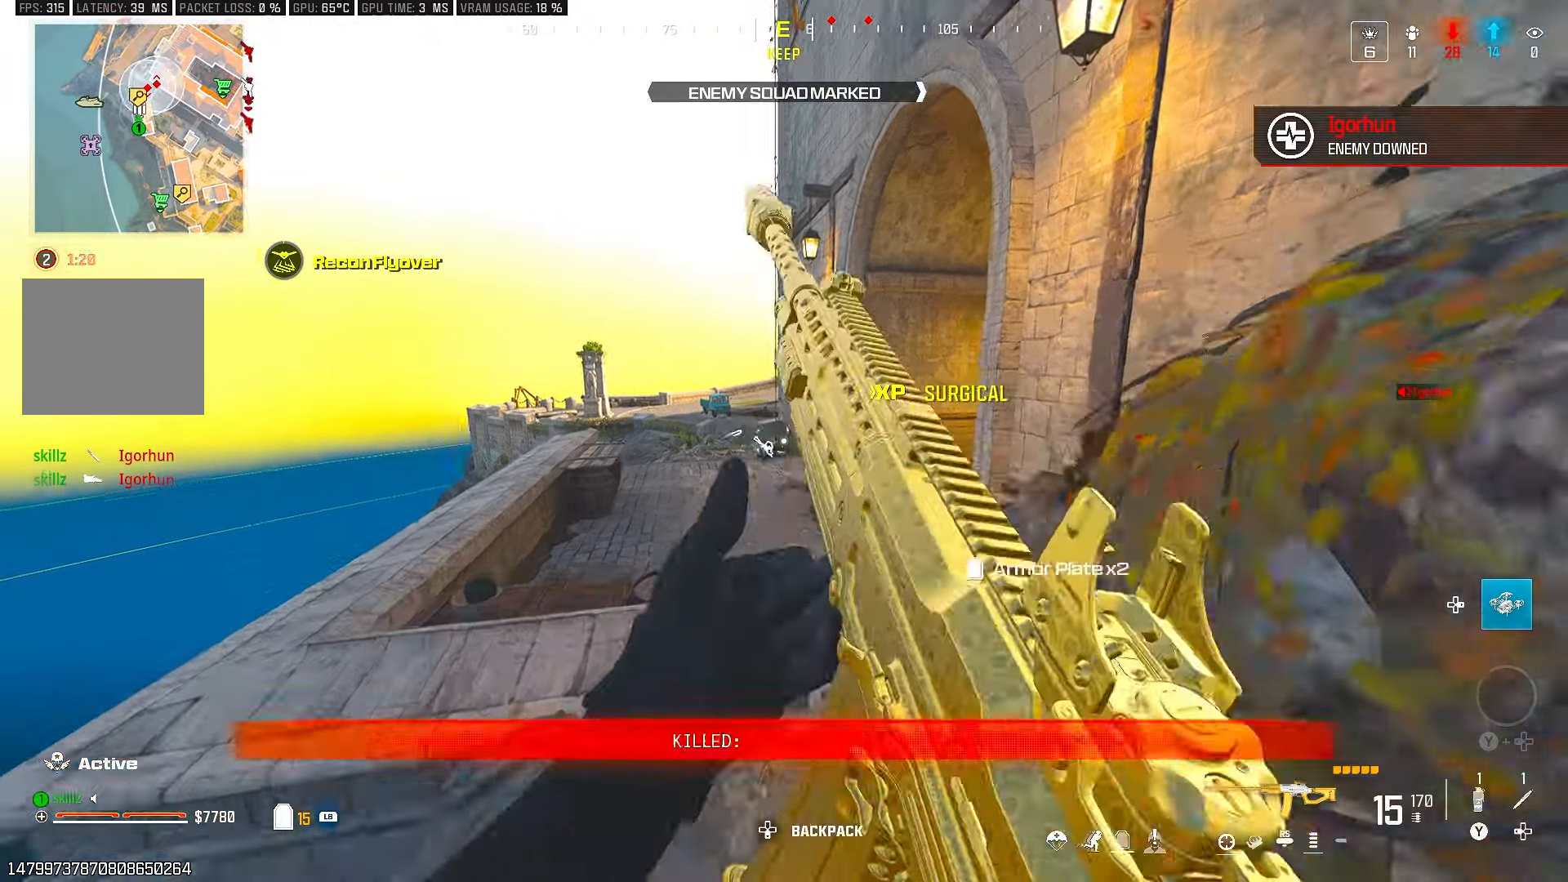
{"buttons": [], "left_stick": "up", "right_stick": "center", "events": [[150, "right_stick", "right"], [367, "right_stick", "center"]]}
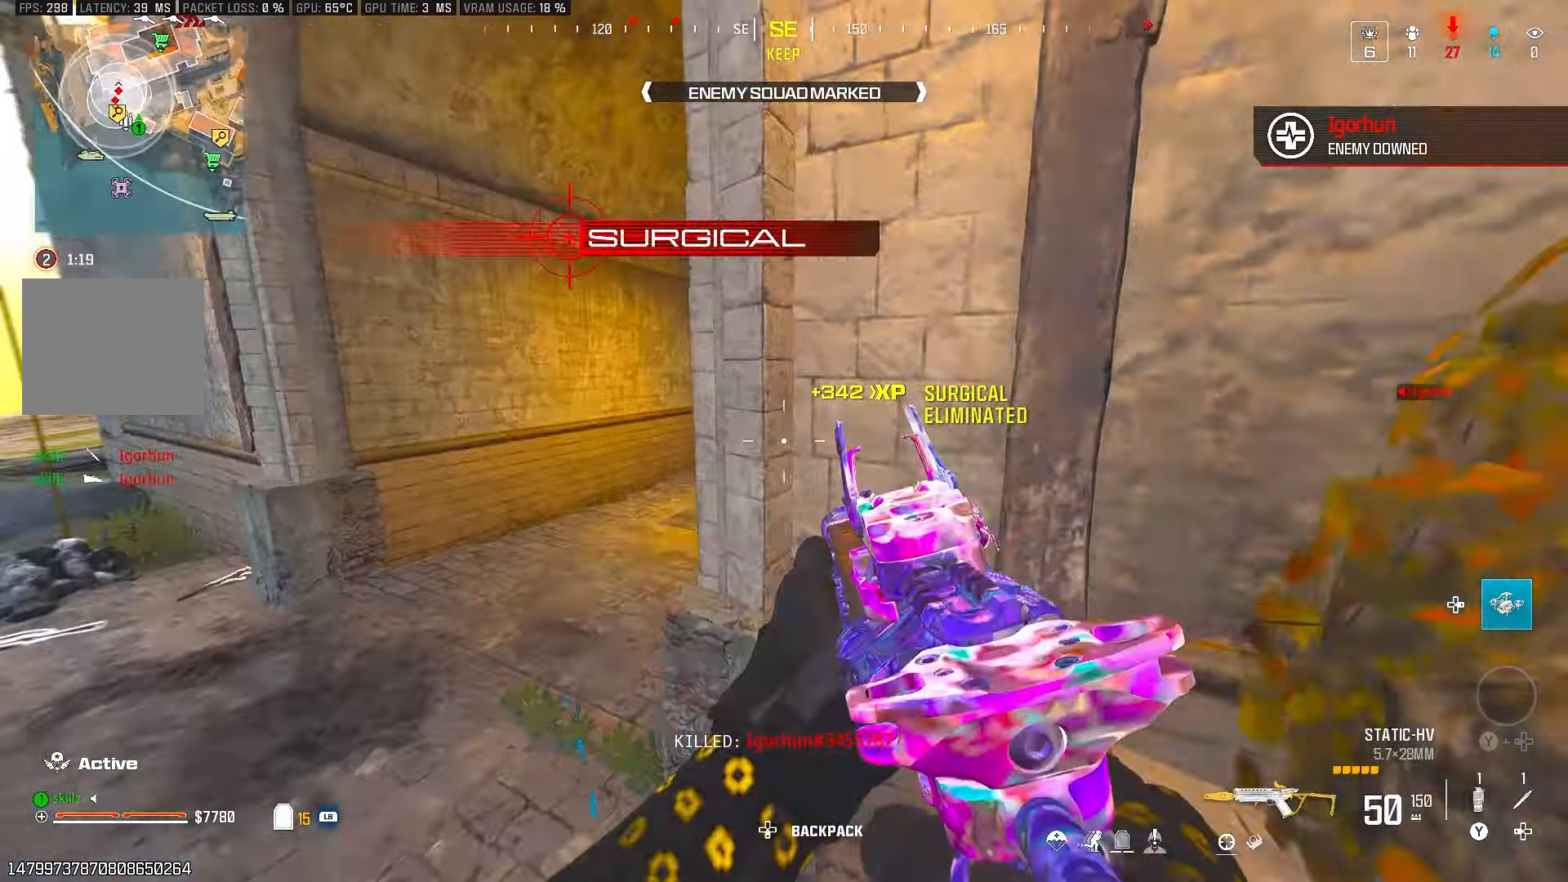
{"buttons": ["R1"], "left_stick": "up-left", "right_stick": "center", "events": [[50, "right_stick", "up-right"], [67, "left_stick", "up-left"], [100, "L1", "down"], [183, "right_stick", "center"], [217, "L1", "up"], [417, "R1", "down"]]}
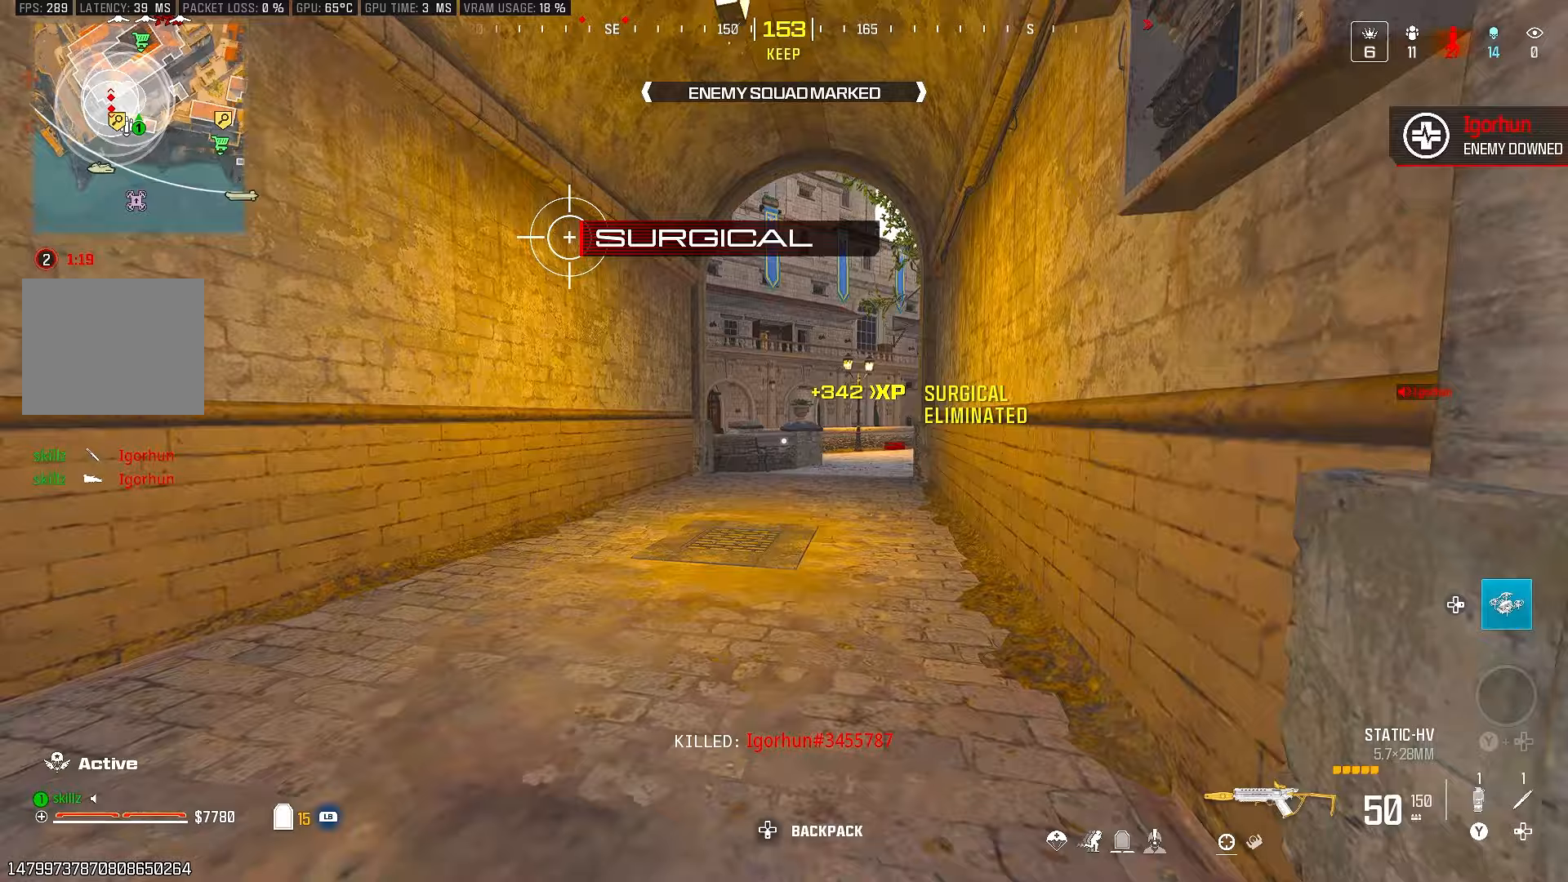
{"buttons": [], "left_stick": "right", "right_stick": "left", "events": [[100, "left_stick", "center"], [233, "left_stick", "right"], [250, "R1", "up"], [433, "right_stick", "left"]]}
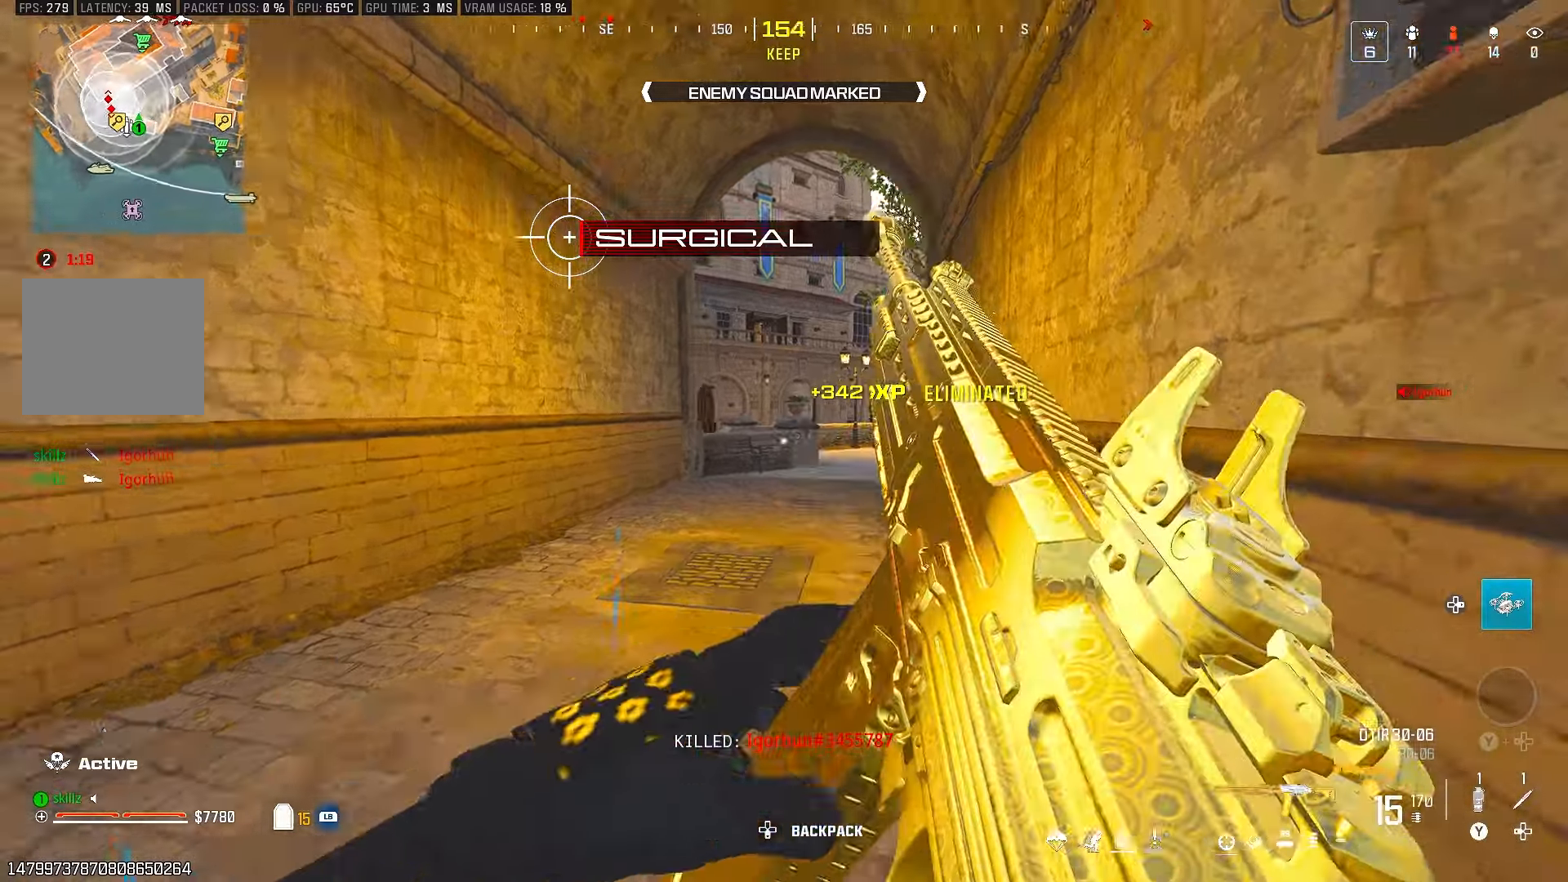
{"buttons": [], "left_stick": "left", "right_stick": "center", "events": [[100, "left_stick", "center"], [217, "left_stick", "left"], [333, "right_stick", "center"]]}
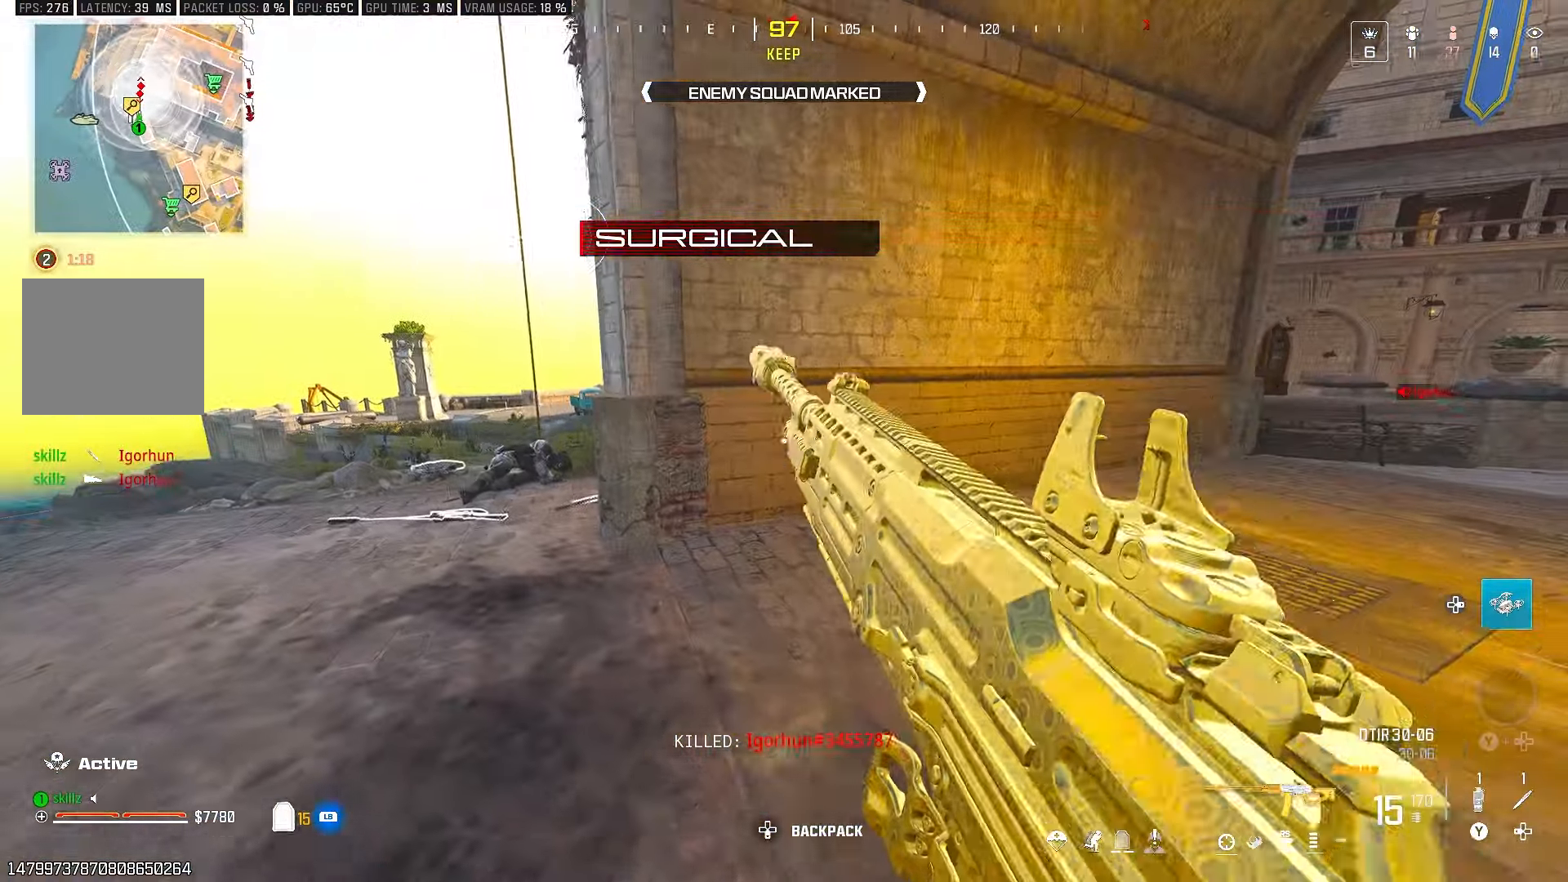
{"buttons": [], "left_stick": "left", "right_stick": "center", "events": []}
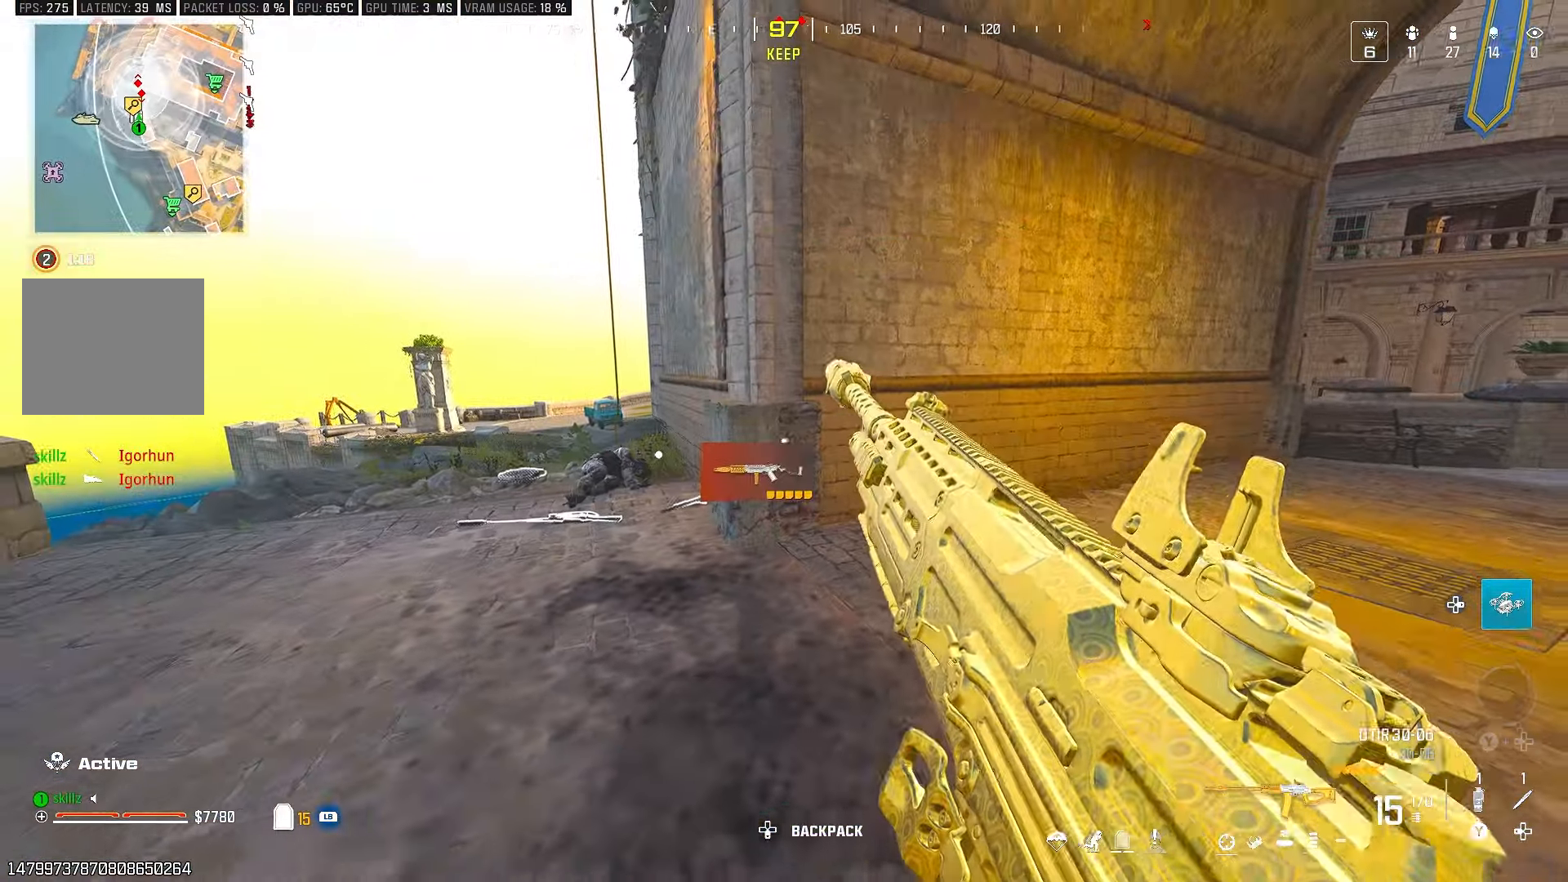
{"buttons": [], "left_stick": "down", "right_stick": "center", "events": [[450, "left_stick", "down"]]}
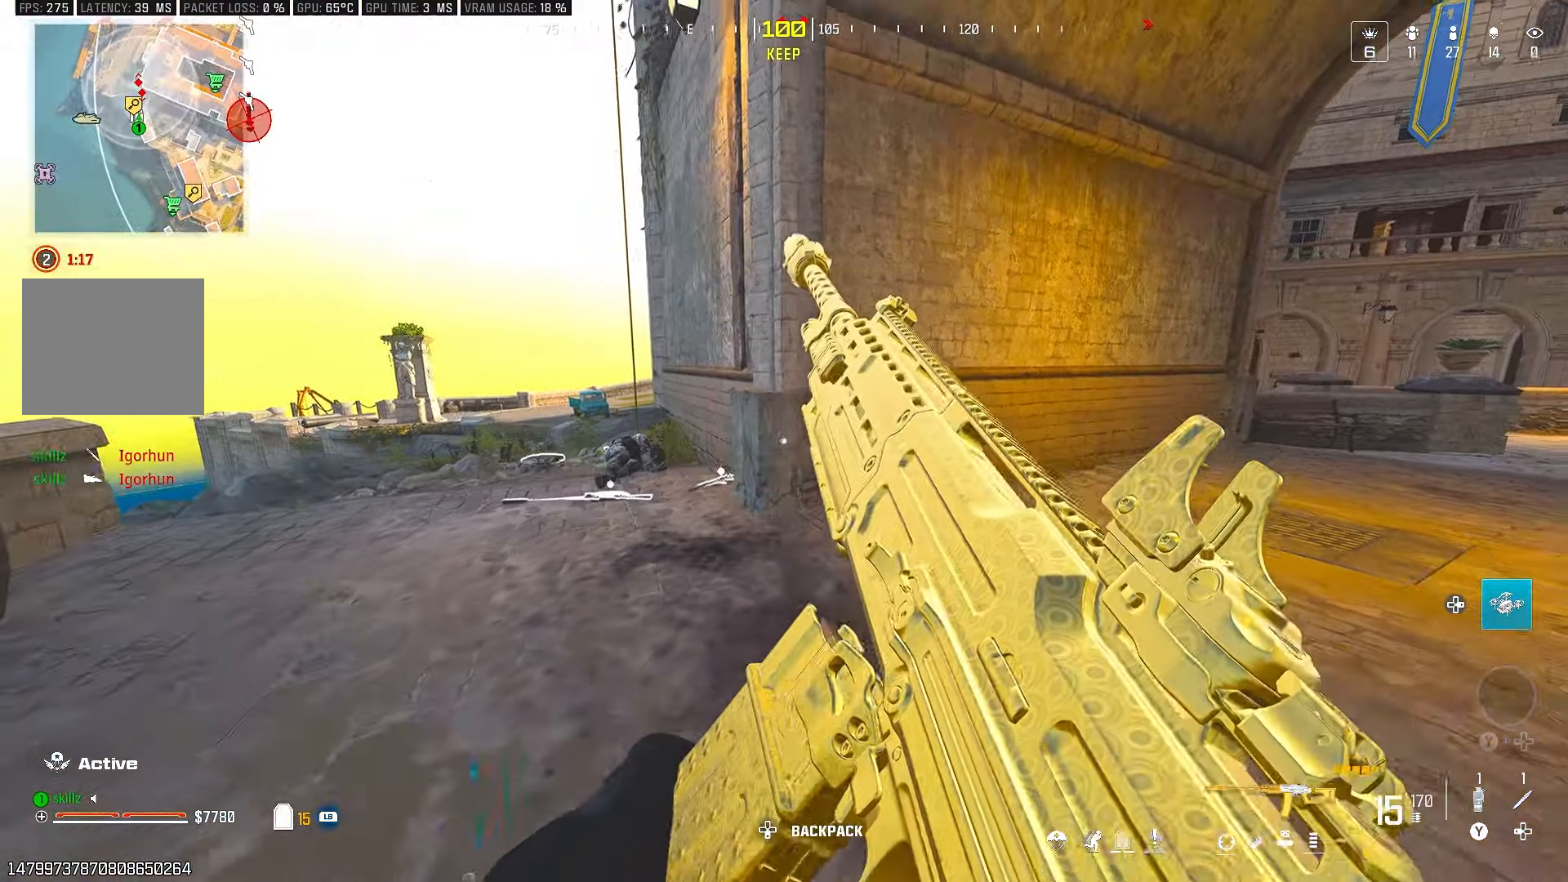
{"buttons": ["CROSS"], "left_stick": "up-right", "right_stick": "down-right", "events": [[100, "right_stick", "up-right"], [167, "left_stick", "down-right"], [400, "right_stick", "down-right"], [433, "left_stick", "up-right"], [483, "CROSS", "down"]]}